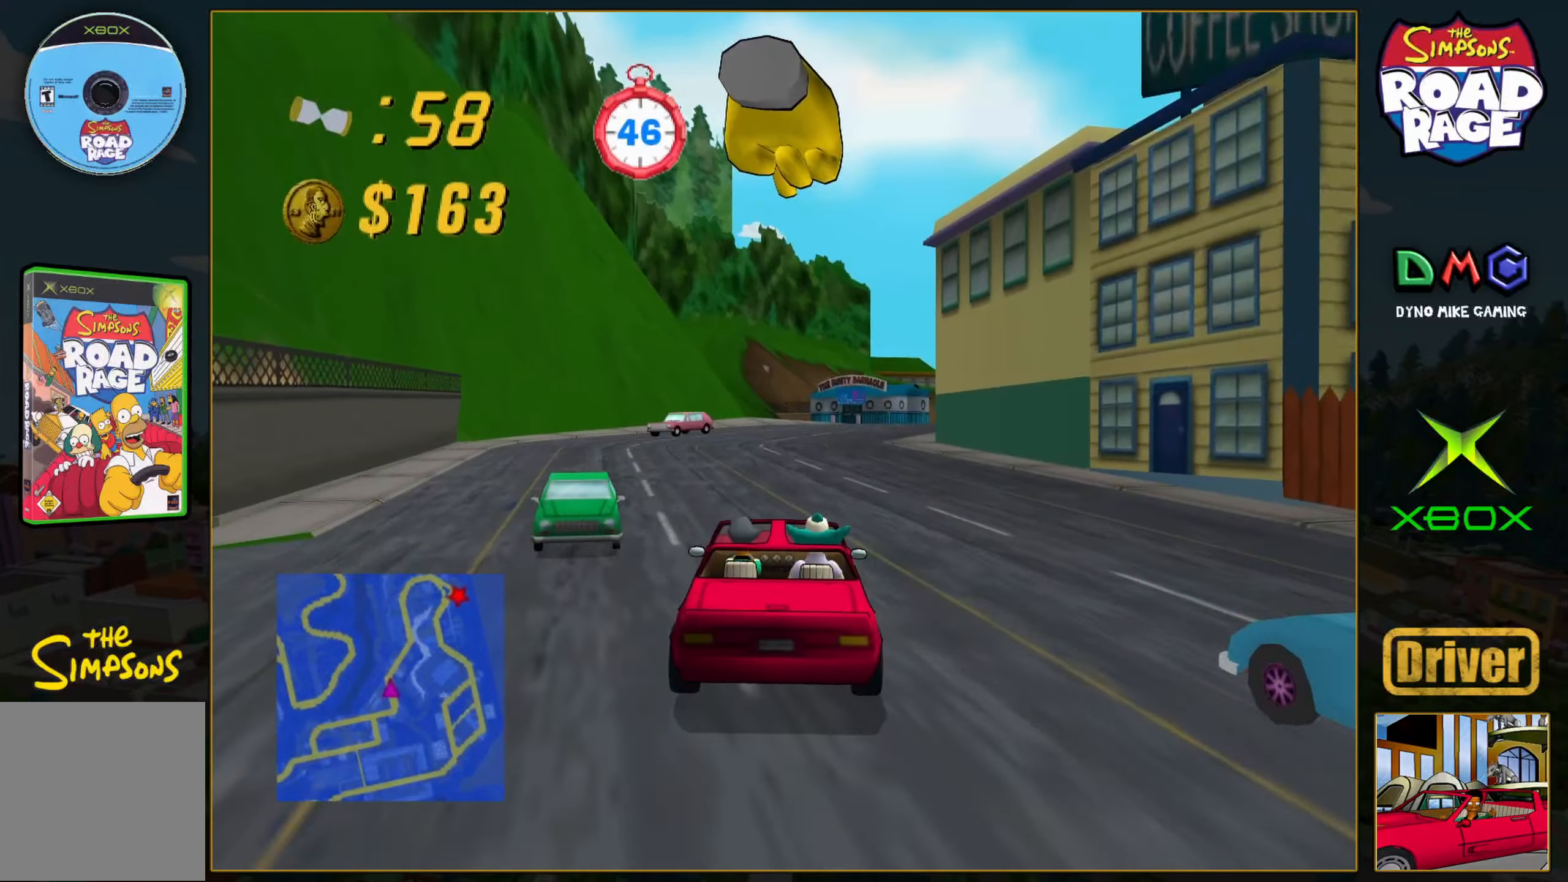
Gameplay with a controller (Xbox layout); each line is a JSON object with the inputs held at the frame after it. "events" lists button and stick changes between this image and that frame as [ms after this image, input, new state], when the widget could be followed in between. Not read: L3 R3 right_stick.
{"buttons": ["A"], "left_stick": "right", "events": [[250, "left_stick", "right"]]}
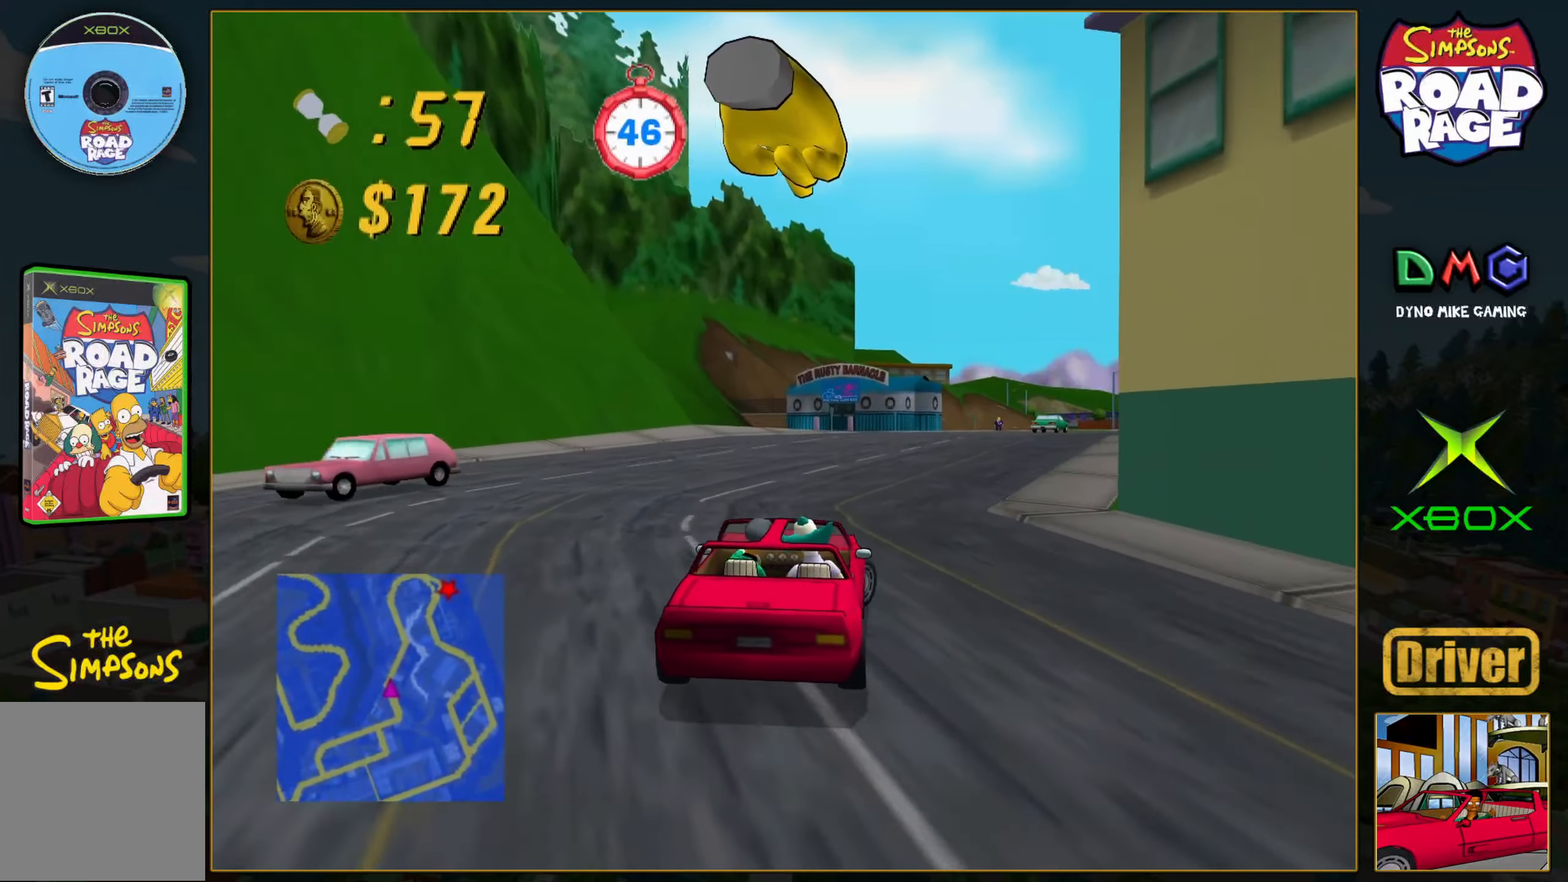
{"buttons": [], "left_stick": "center", "events": [[17, "left_stick", "center"], [167, "A", "up"], [167, "left_stick", "right"], [400, "left_stick", "center"]]}
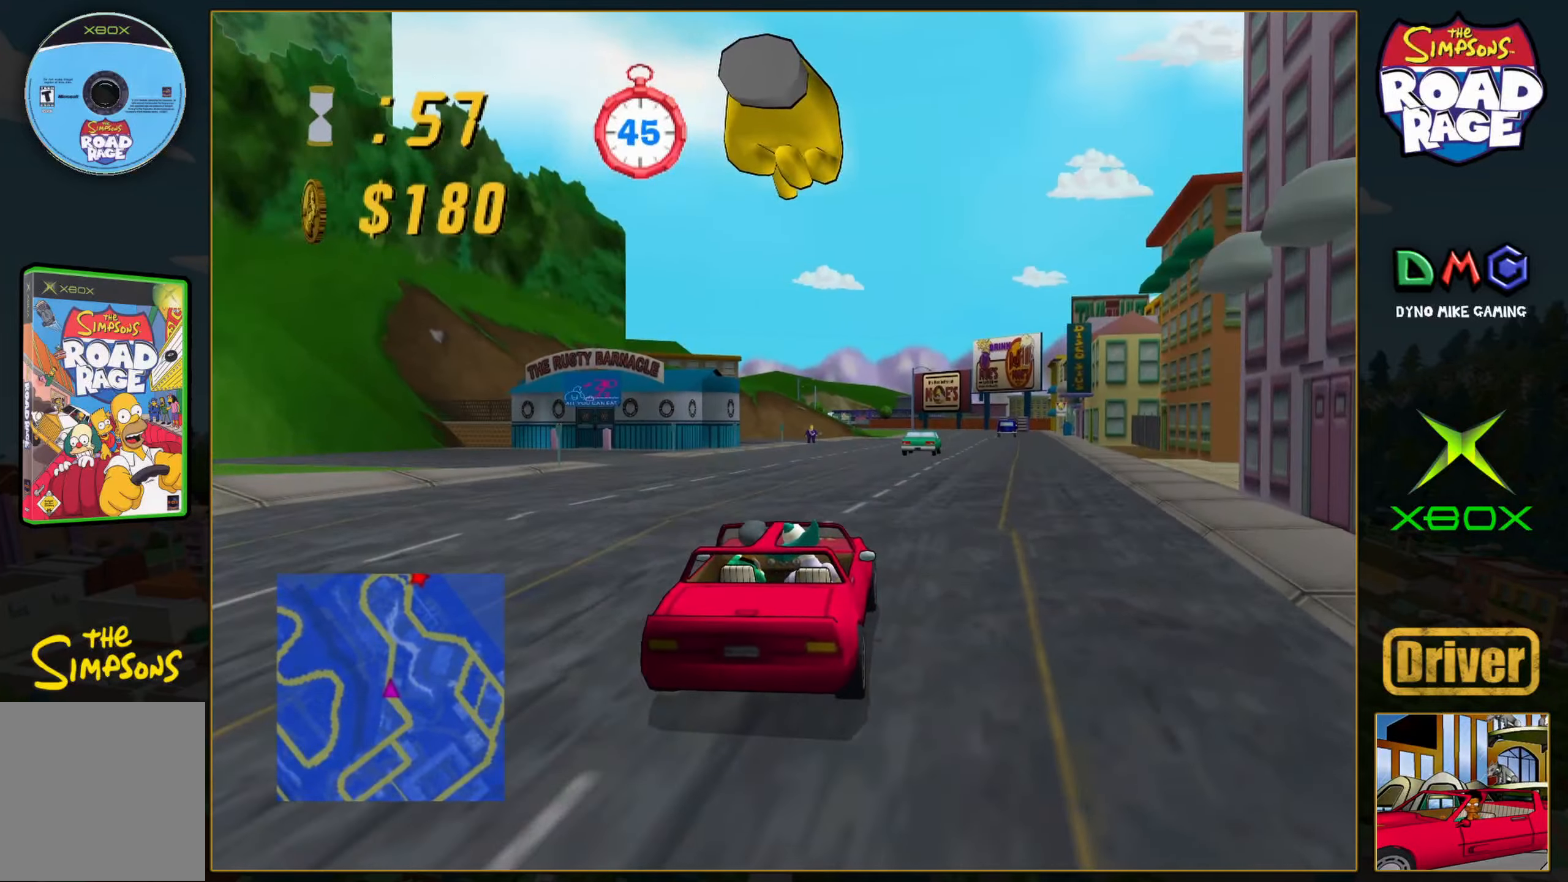
{"buttons": ["A"], "left_stick": "left", "events": [[83, "A", "down"], [367, "left_stick", "left"]]}
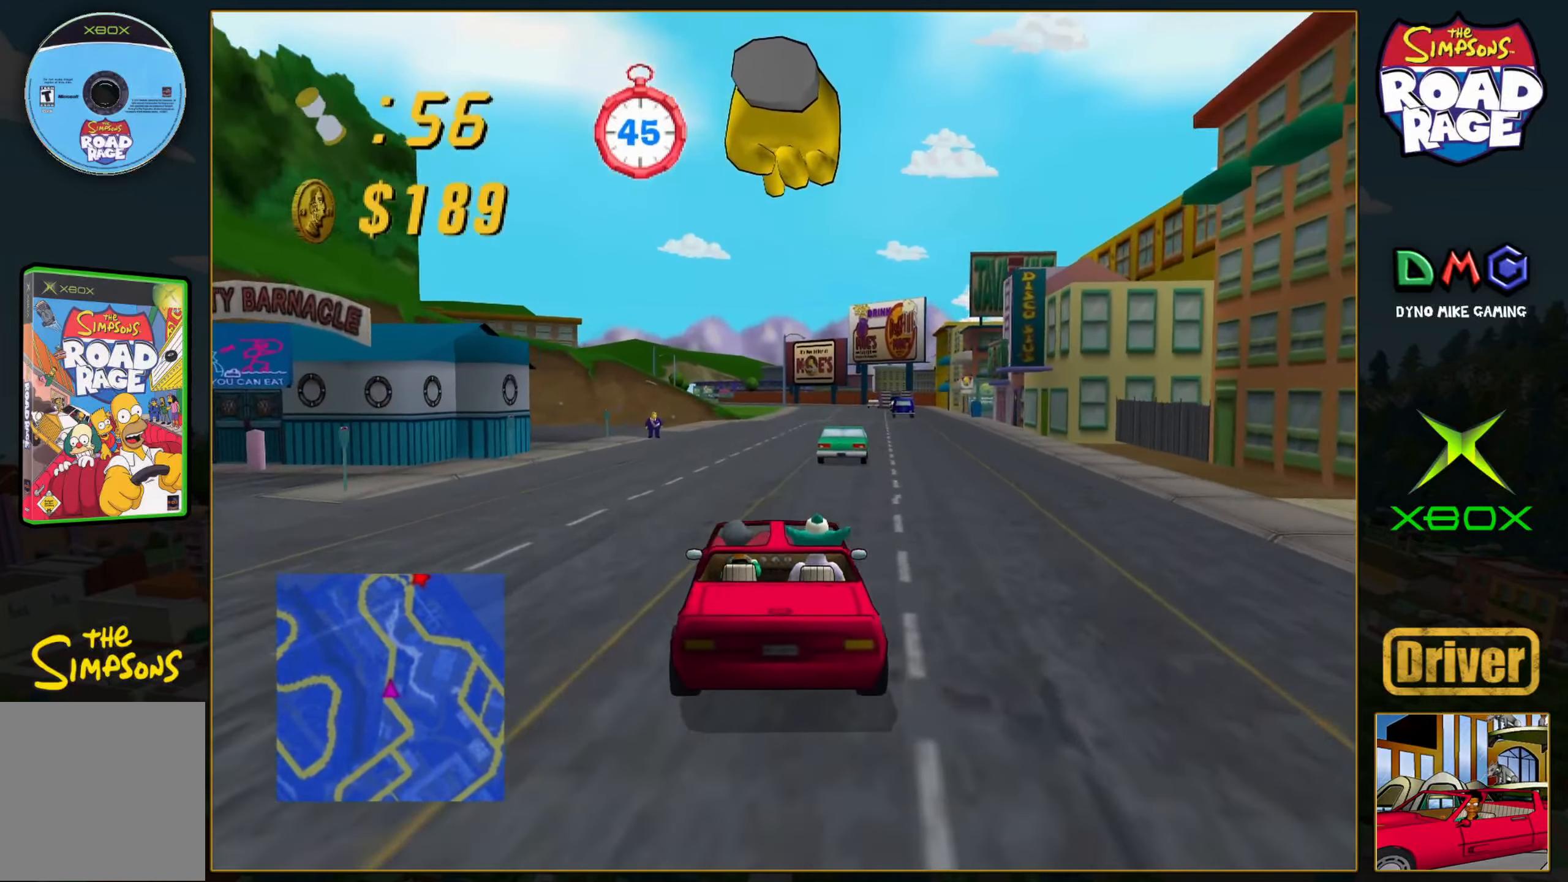
{"buttons": ["A"], "left_stick": "center", "events": [[17, "left_stick", "center"], [133, "left_stick", "right"], [350, "left_stick", "center"]]}
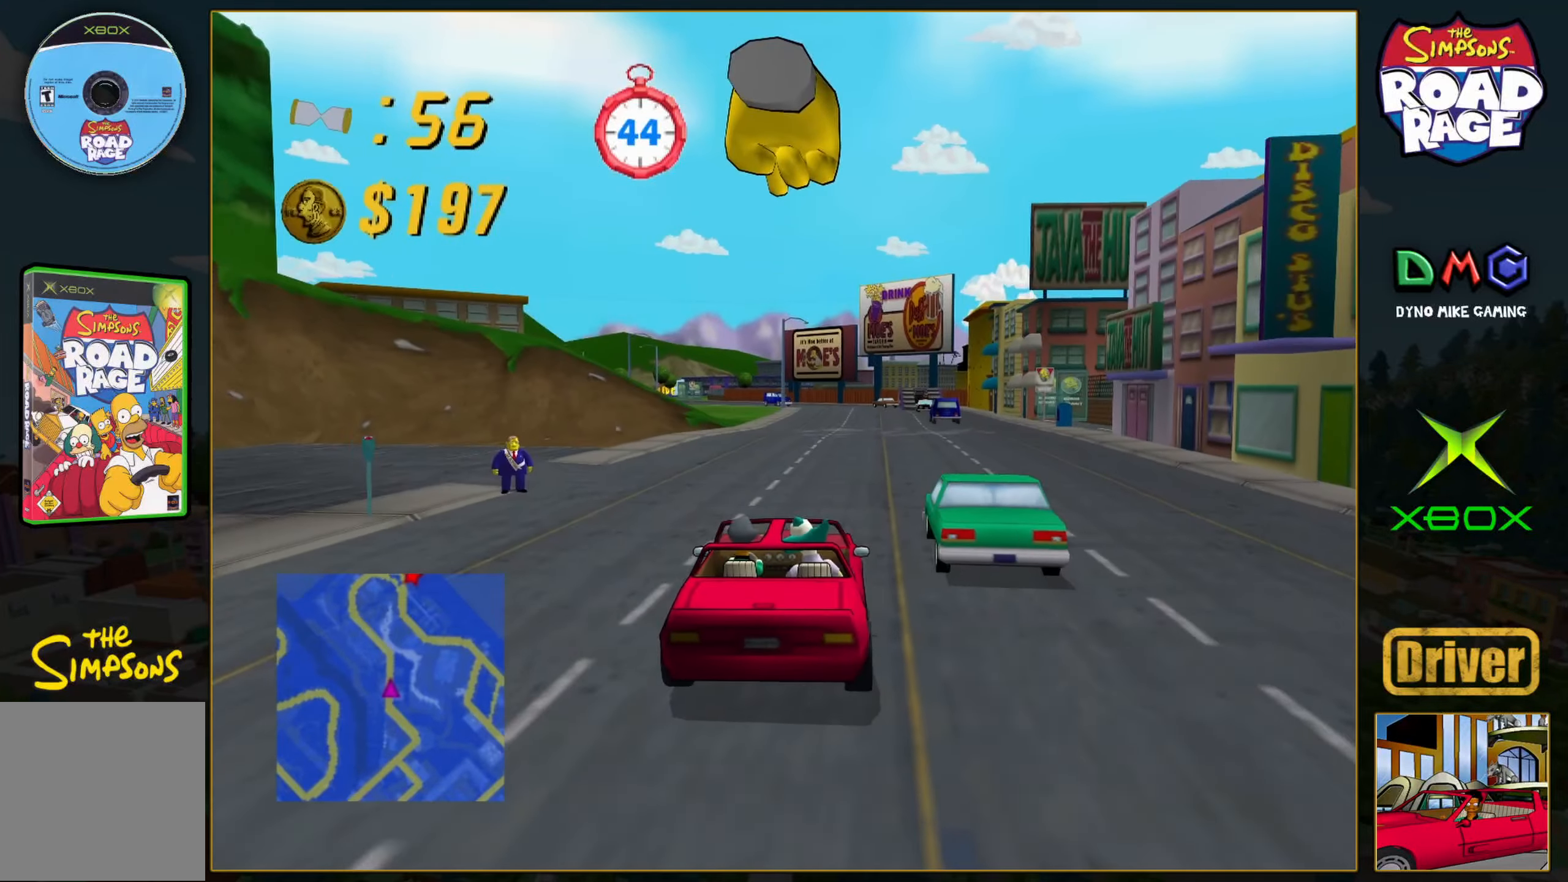
{"buttons": ["A"], "left_stick": "left", "events": [[350, "left_stick", "left"]]}
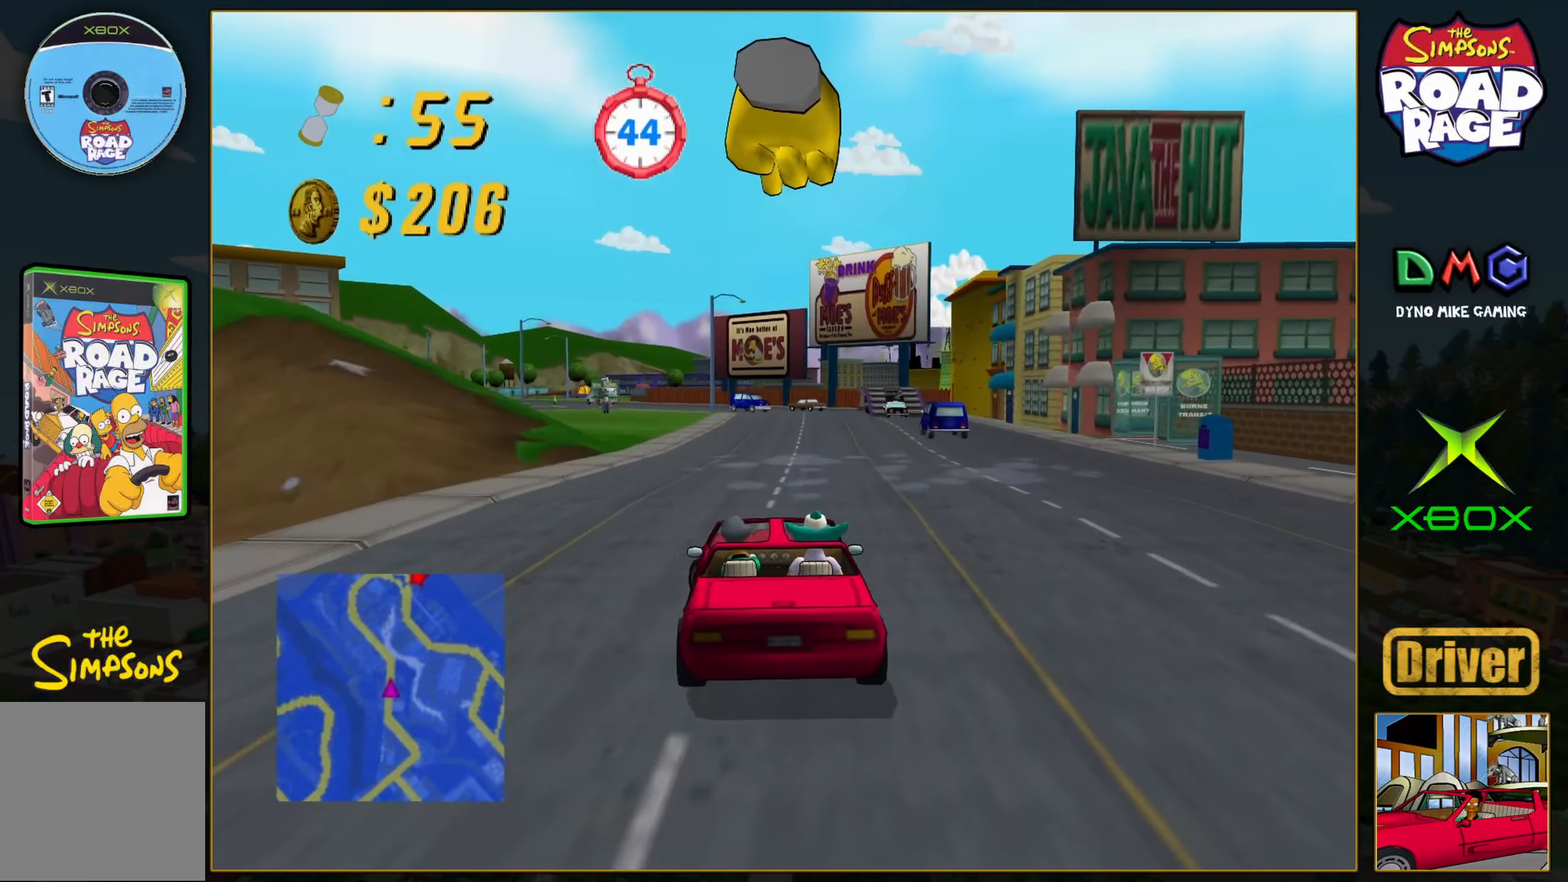
{"buttons": ["A"], "left_stick": "left", "events": [[33, "left_stick", "center"], [483, "left_stick", "left"]]}
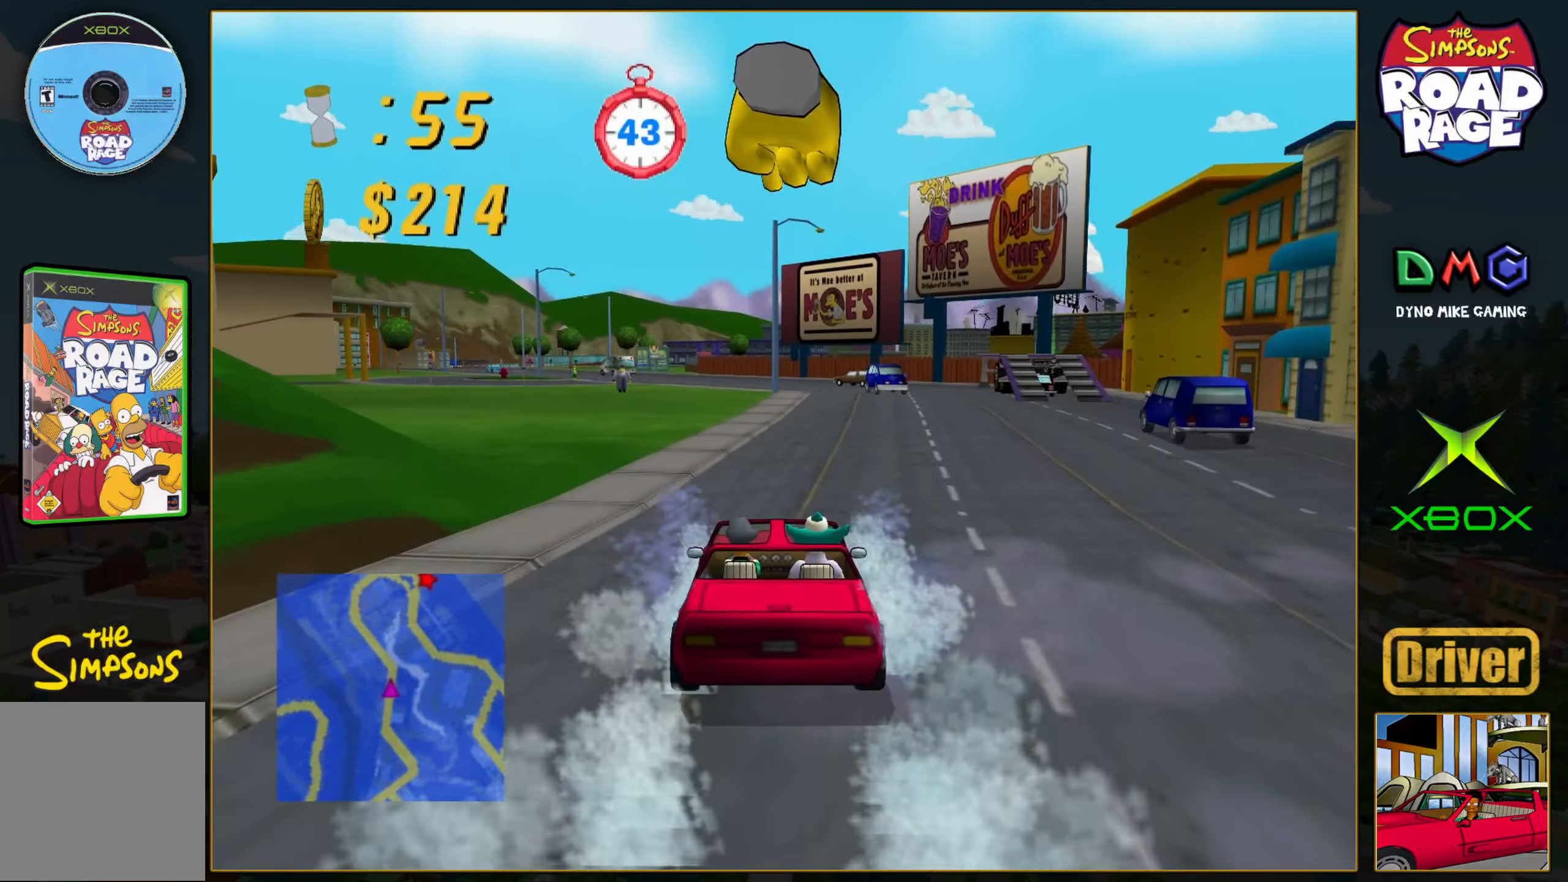
{"buttons": ["A"], "left_stick": "center", "events": [[183, "left_stick", "center"]]}
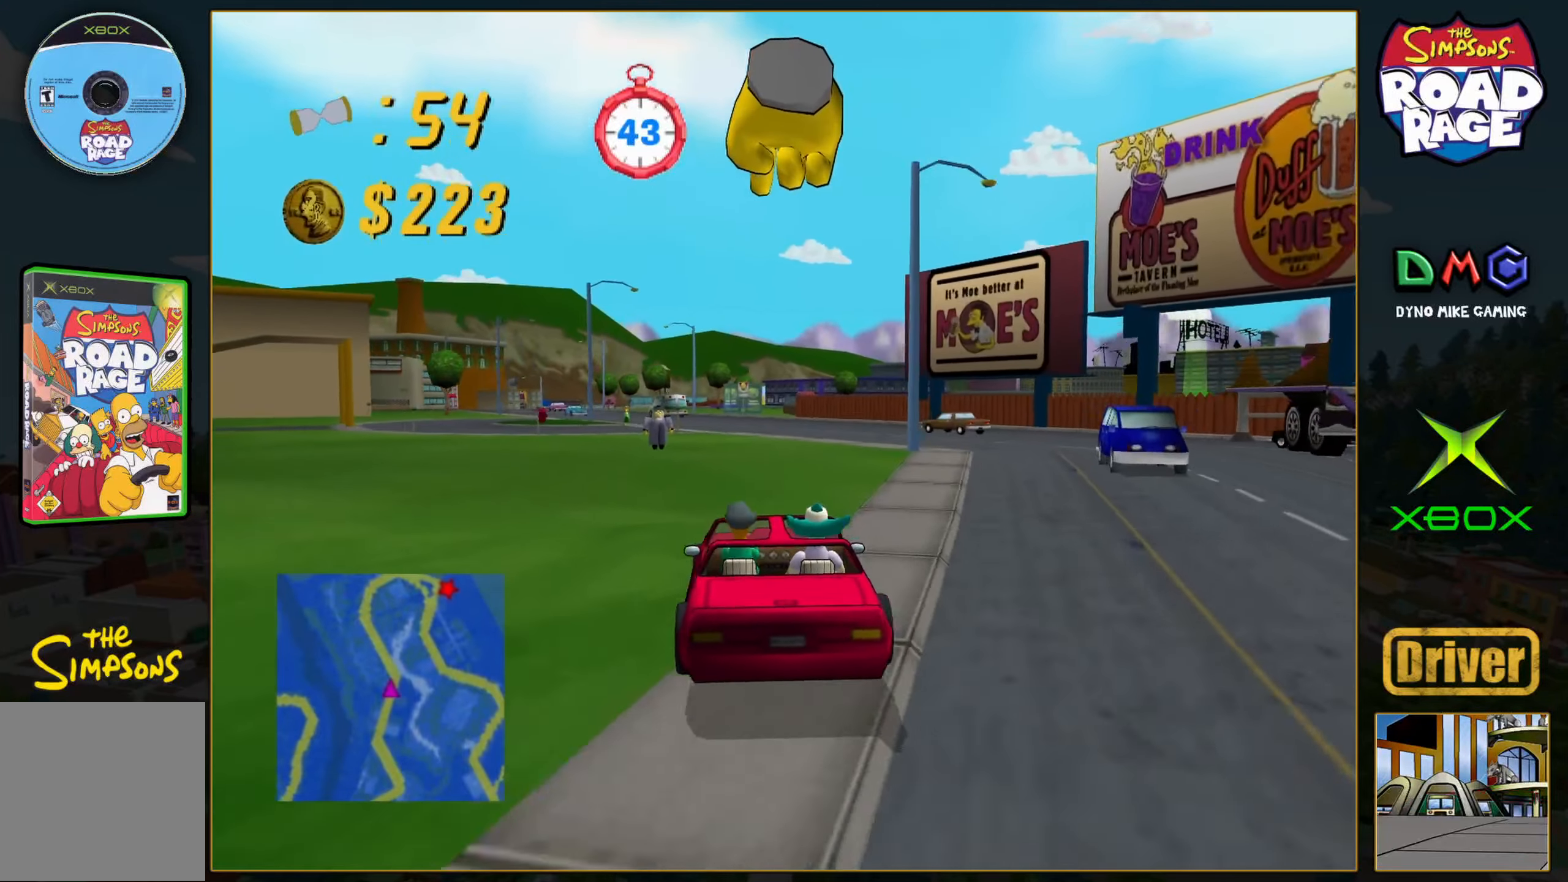
{"buttons": ["A"], "left_stick": "center", "events": []}
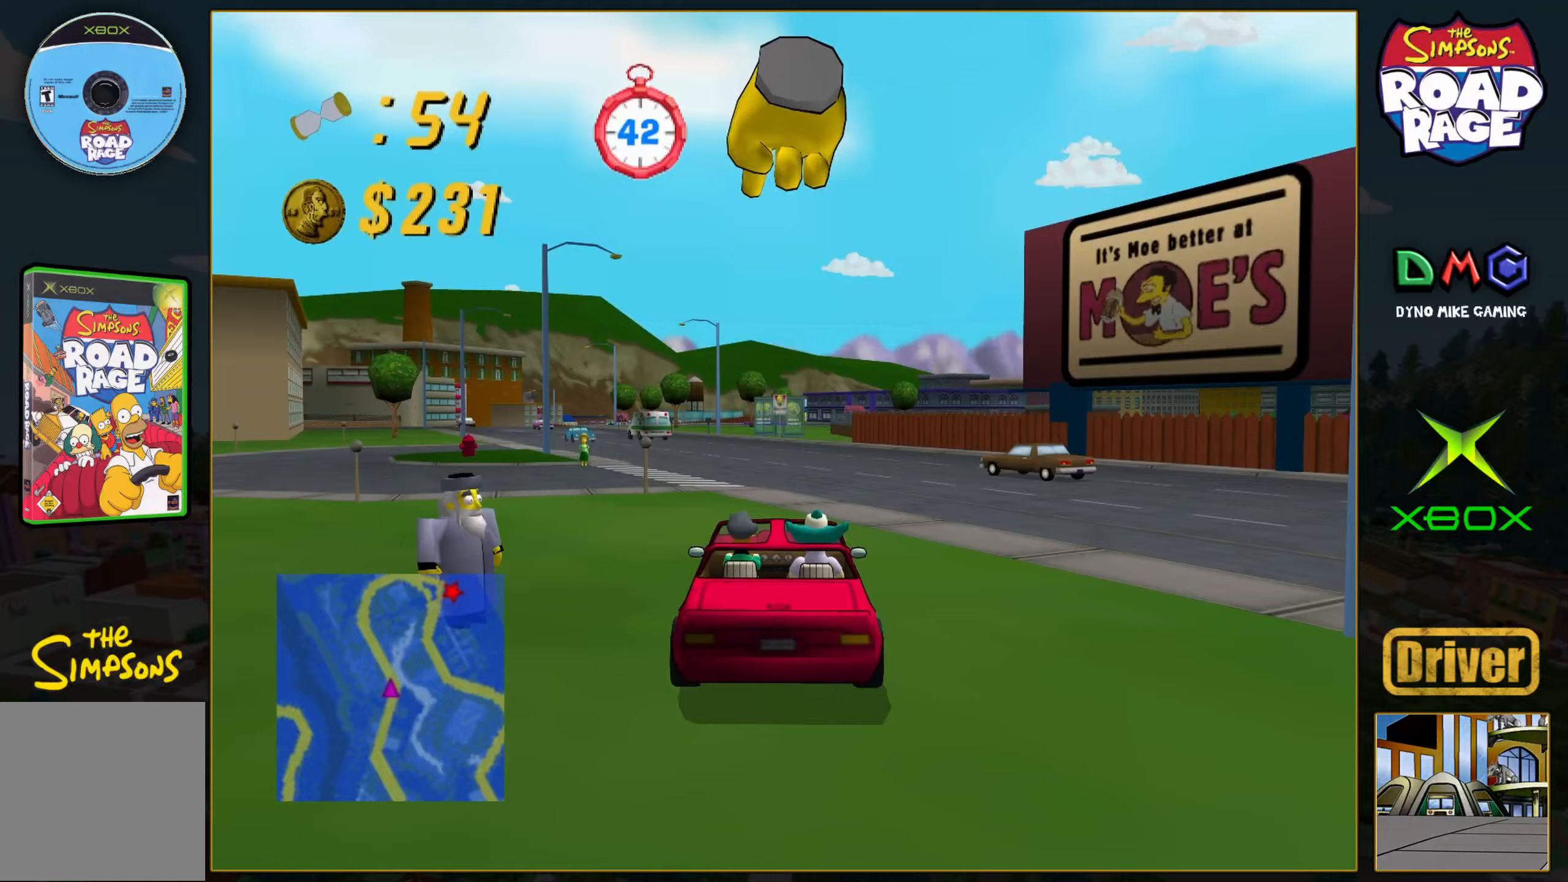
{"buttons": ["A"], "left_stick": "center", "events": []}
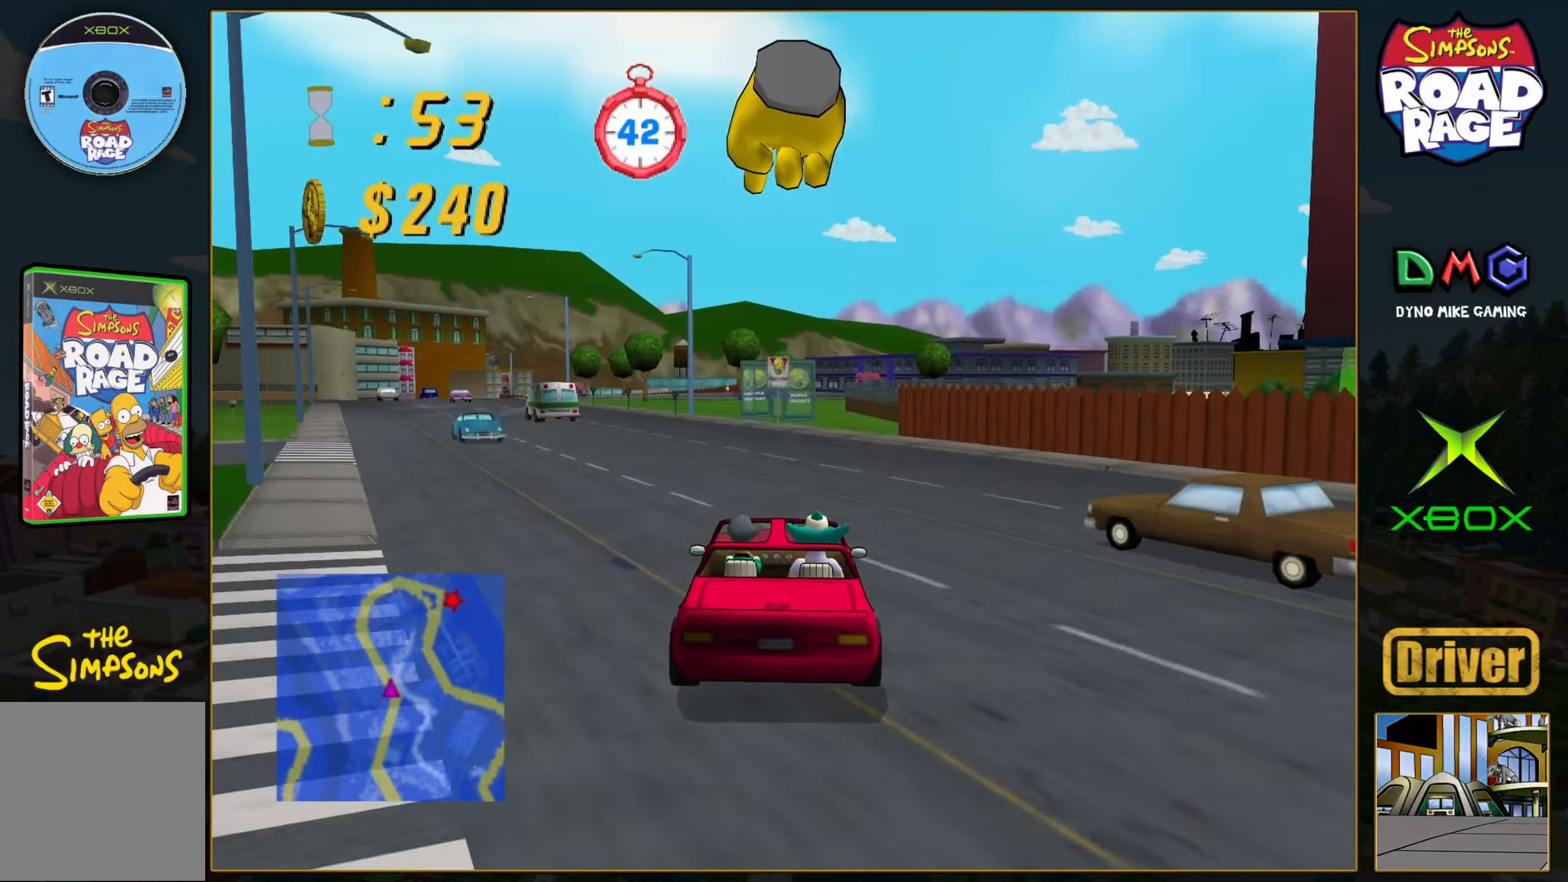
{"buttons": ["A"], "left_stick": "center", "events": [[67, "left_stick", "right"], [183, "left_stick", "center"]]}
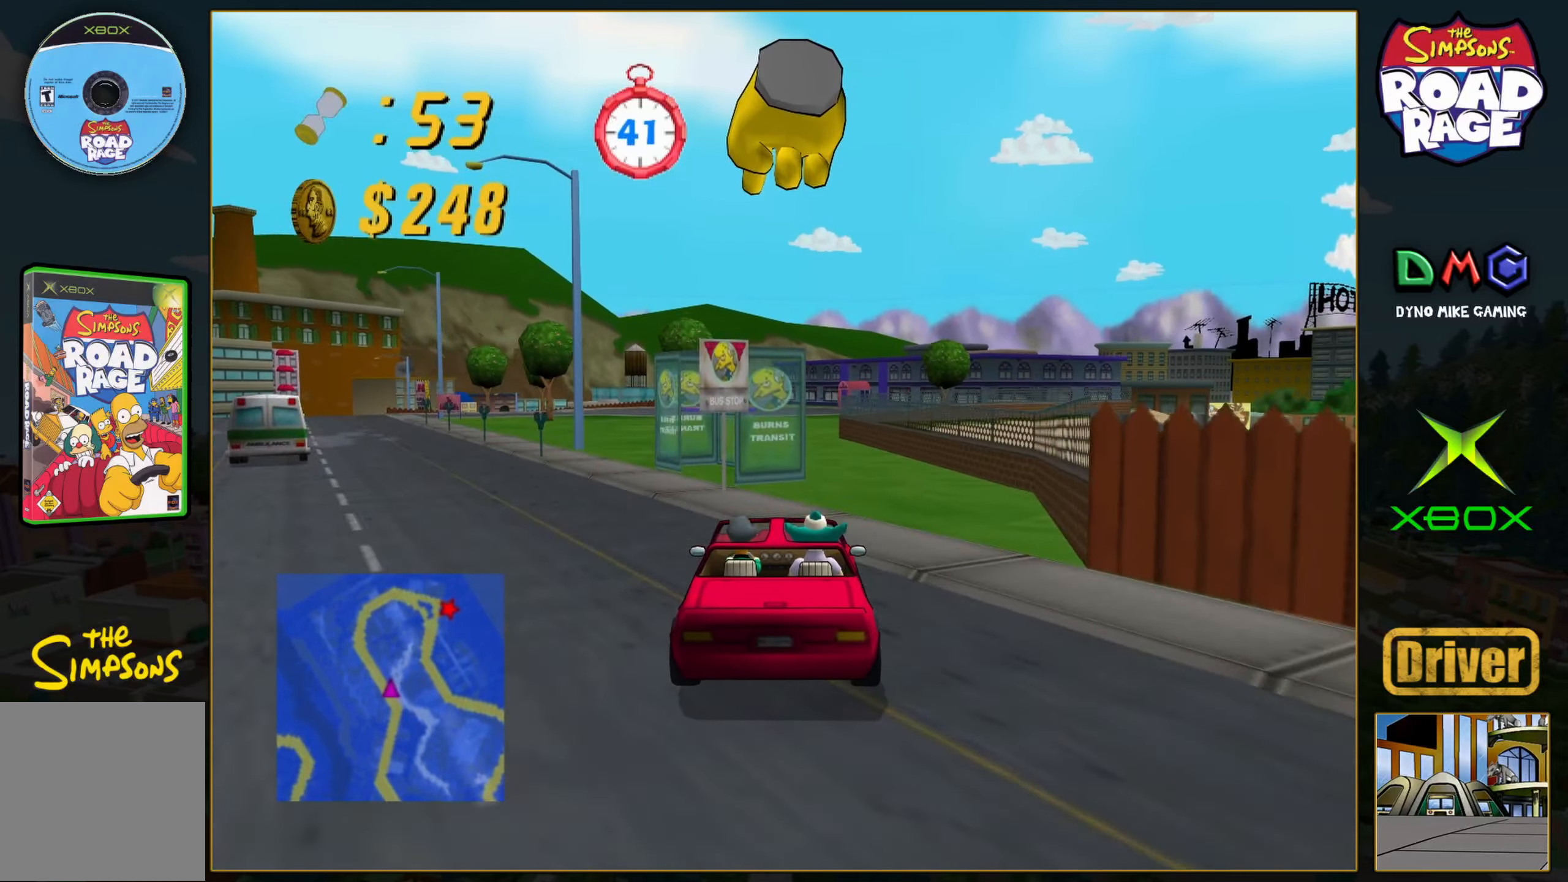
{"buttons": ["A"], "left_stick": "center", "events": [[83, "left_stick", "left"], [367, "left_stick", "center"]]}
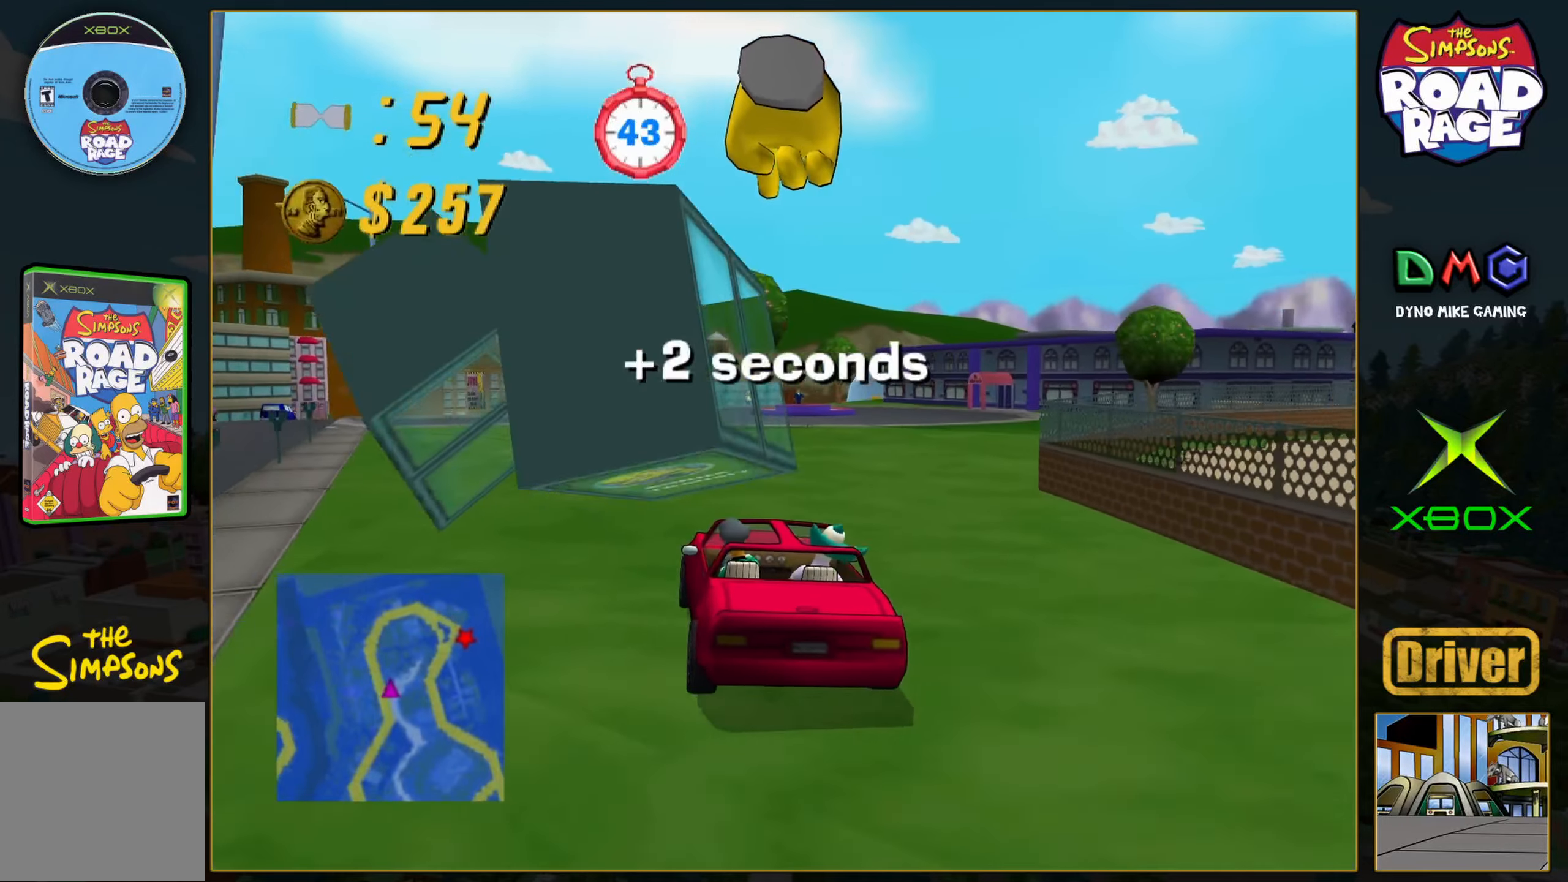
{"buttons": ["A"], "left_stick": "center", "events": [[17, "left_stick", "left"], [250, "left_stick", "center"]]}
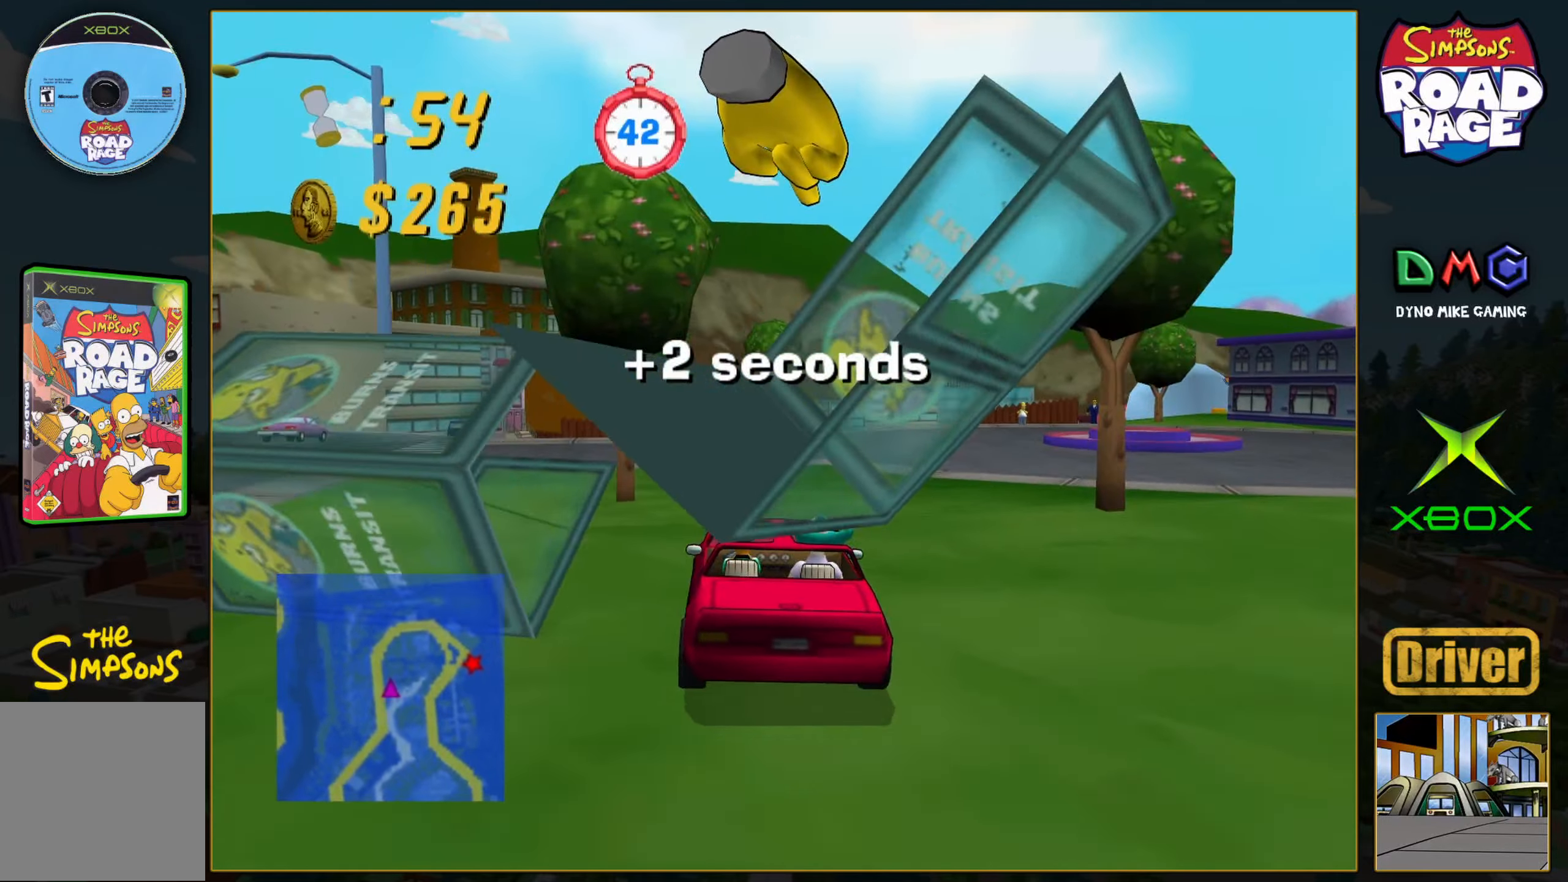
{"buttons": [], "left_stick": "right", "events": [[133, "left_stick", "right"], [250, "left_stick", "center"], [300, "A", "up"], [367, "left_stick", "right"]]}
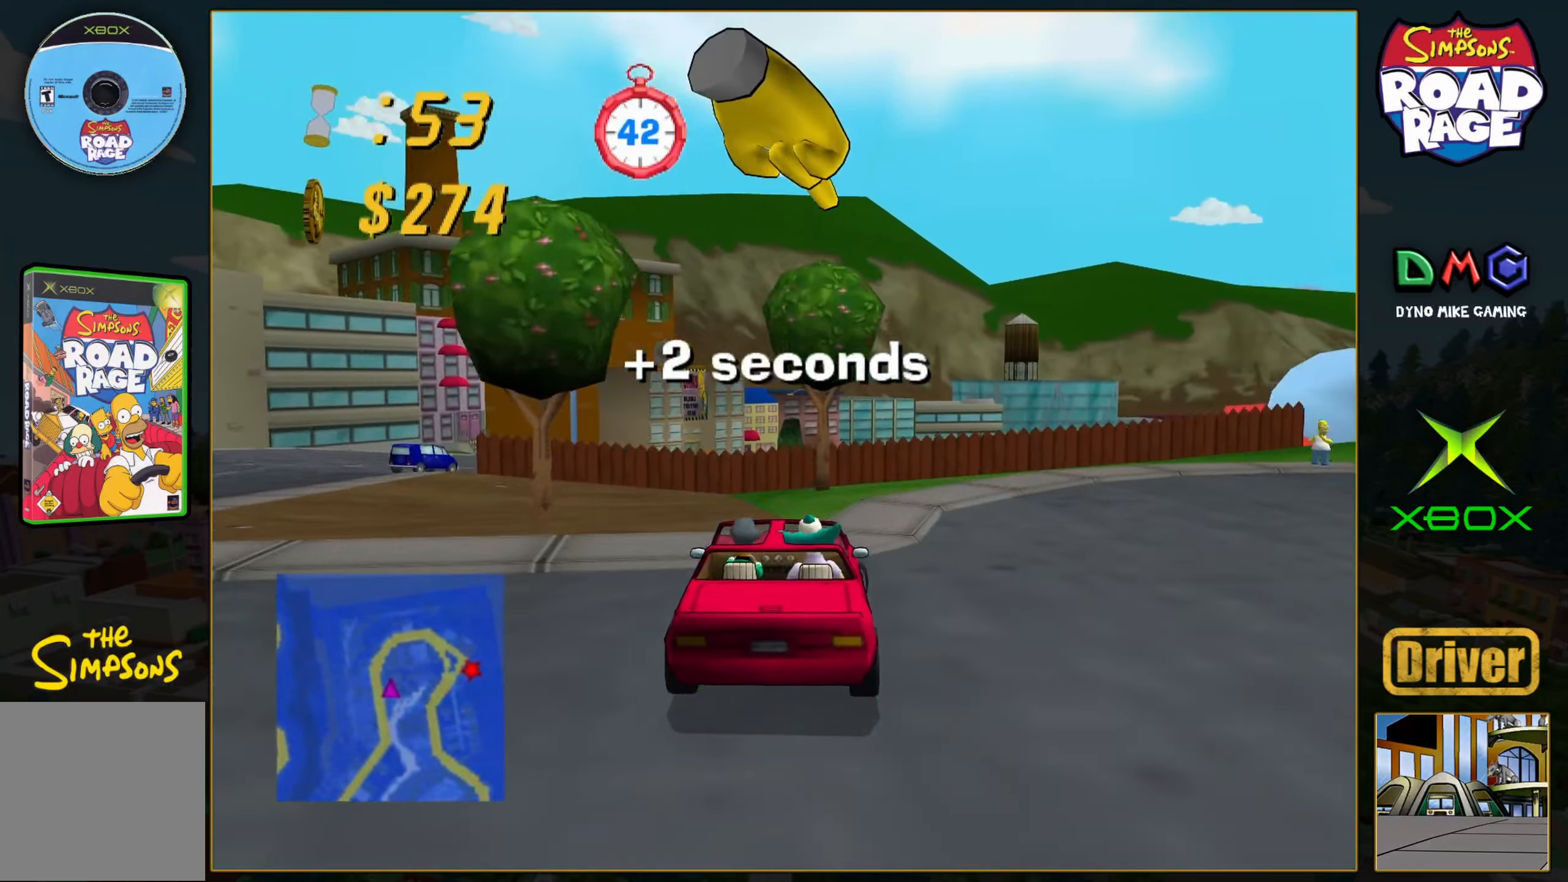
{"buttons": ["A"], "left_stick": "center", "events": [[333, "A", "down"], [350, "left_stick", "center"]]}
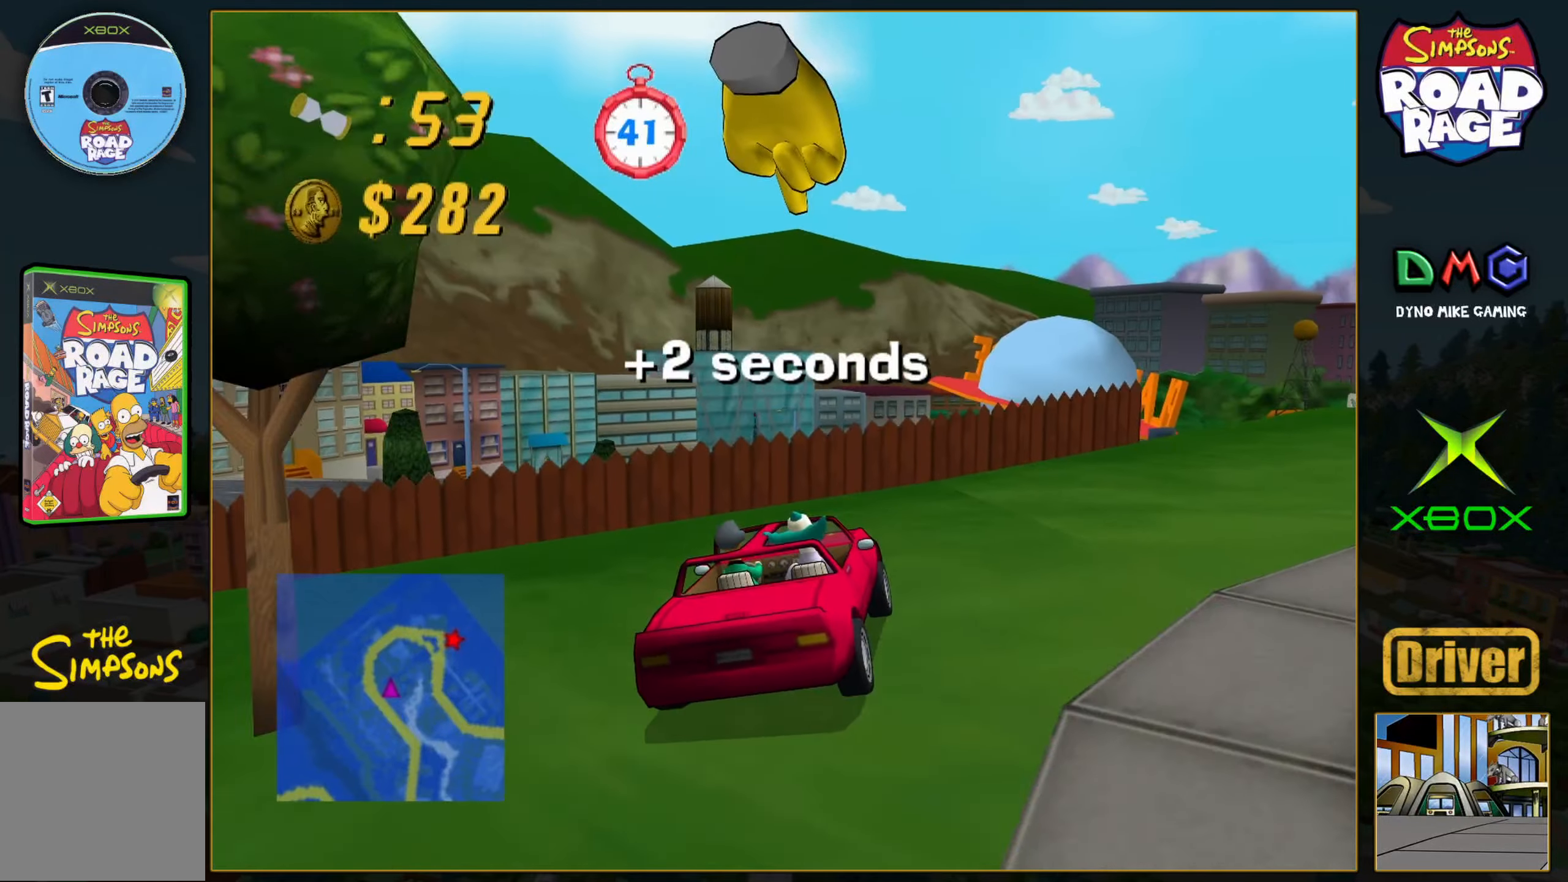
{"buttons": ["A"], "left_stick": "right", "events": [[67, "left_stick", "left"], [350, "left_stick", "center"], [400, "left_stick", "right"]]}
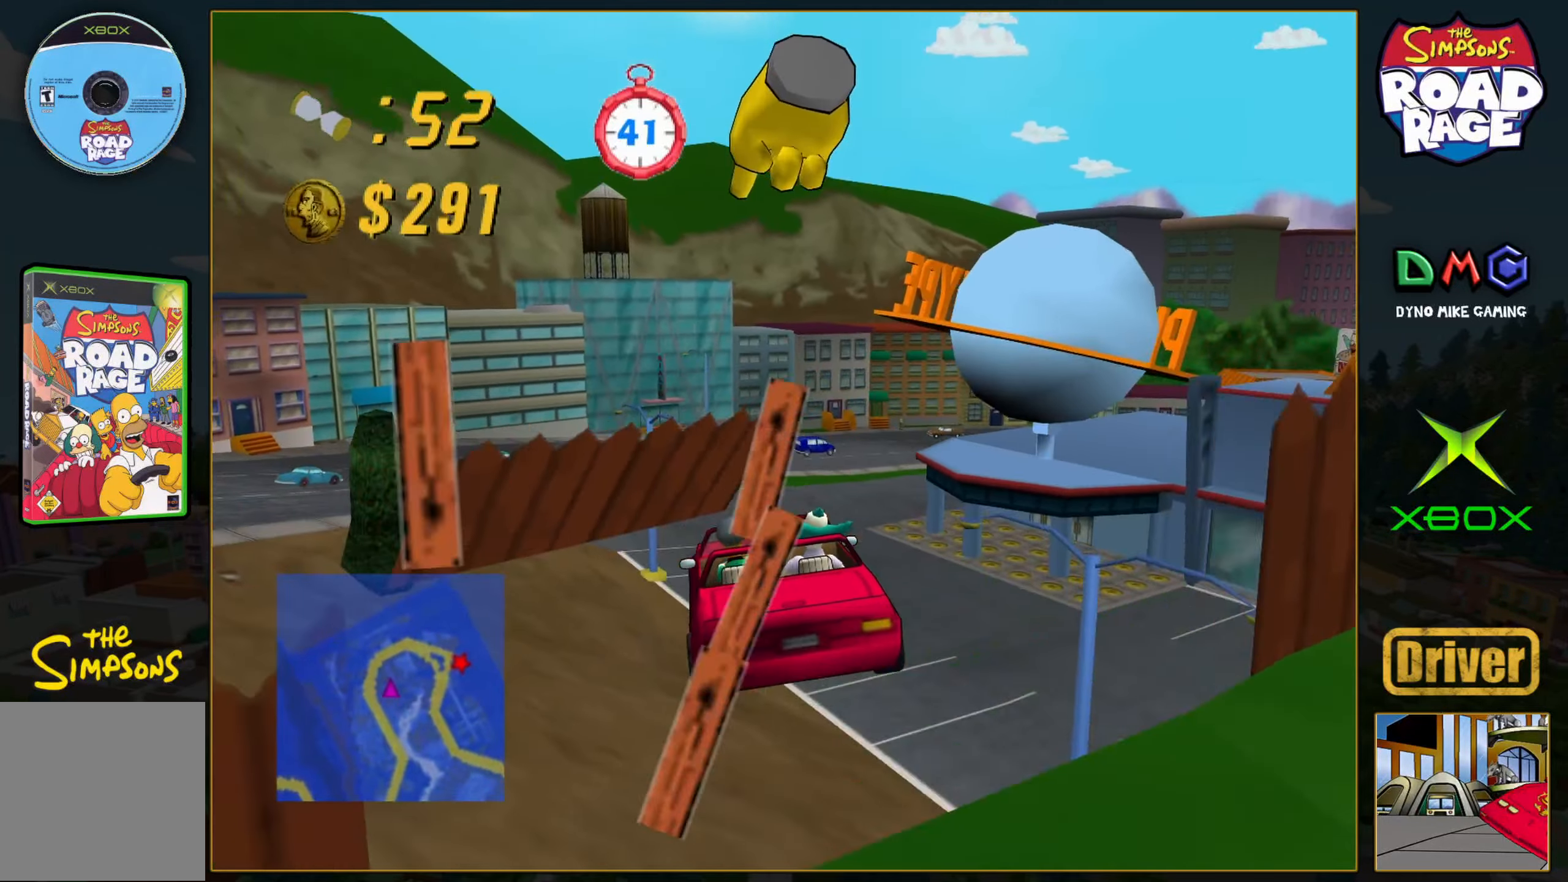
{"buttons": ["A"], "left_stick": "center", "events": [[167, "left_stick", "center"], [250, "left_stick", "right"], [400, "left_stick", "center"]]}
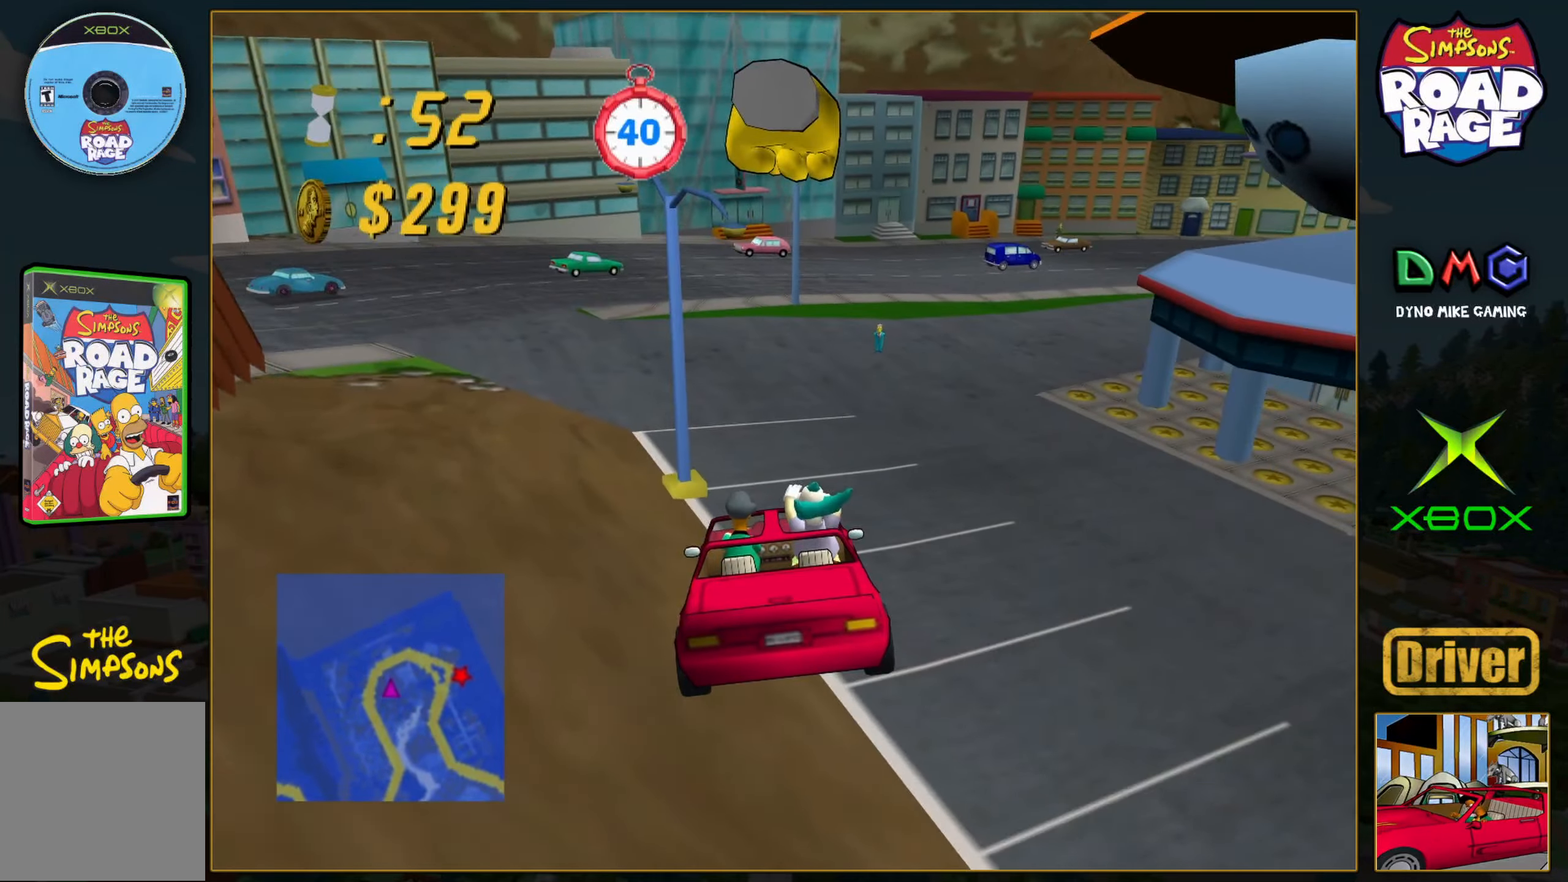
{"buttons": ["A"], "left_stick": "right", "events": [[33, "left_stick", "right"]]}
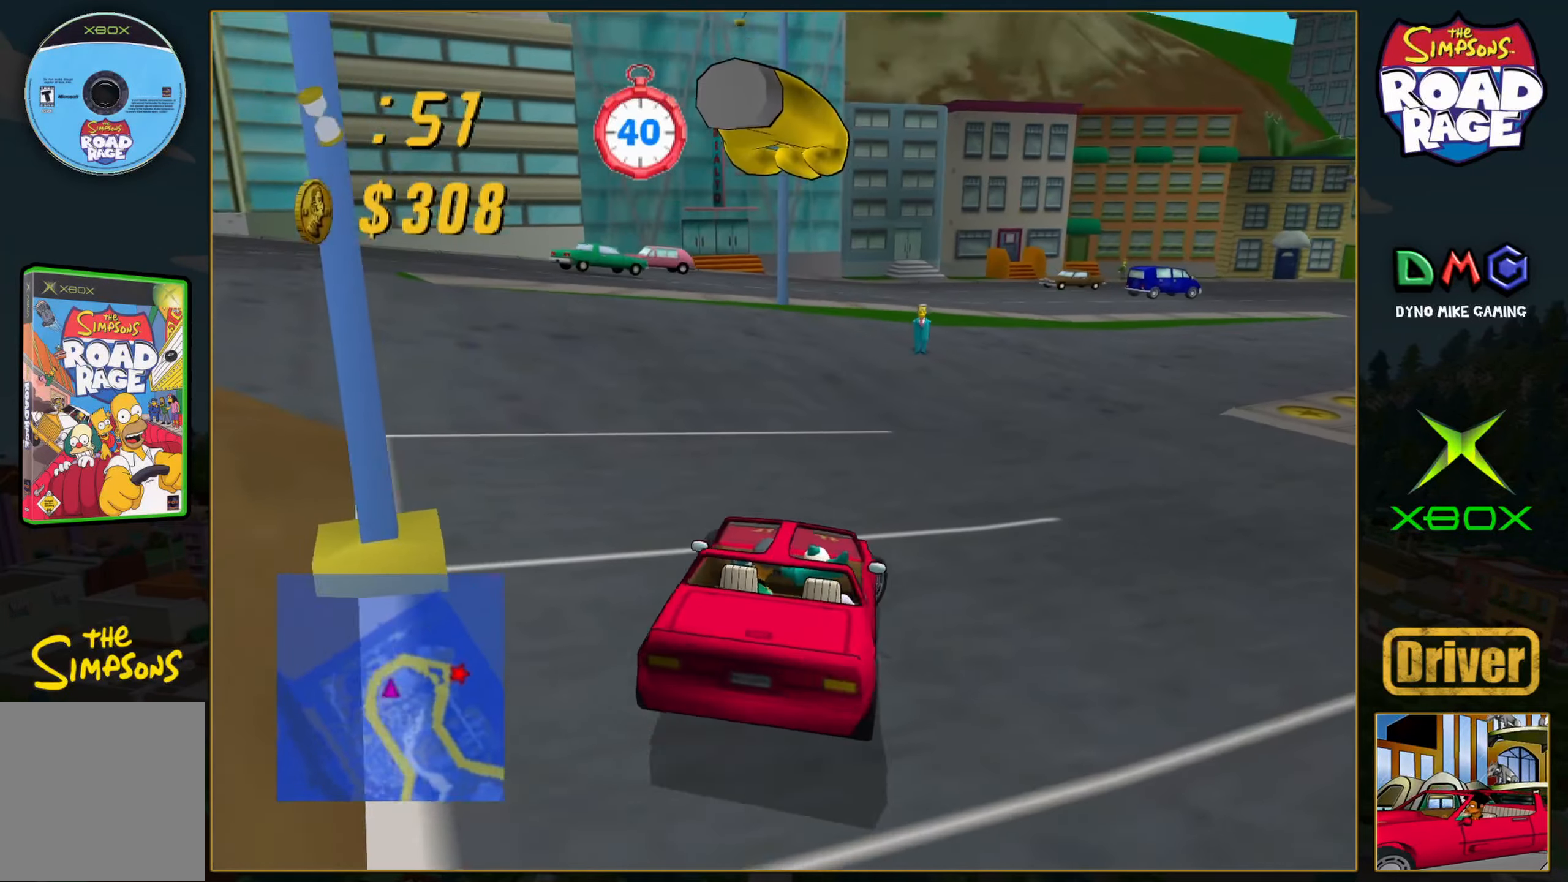
{"buttons": ["A"], "left_stick": "right", "events": [[17, "left_stick", "center"], [83, "left_stick", "right"], [300, "left_stick", "center"], [417, "left_stick", "right"]]}
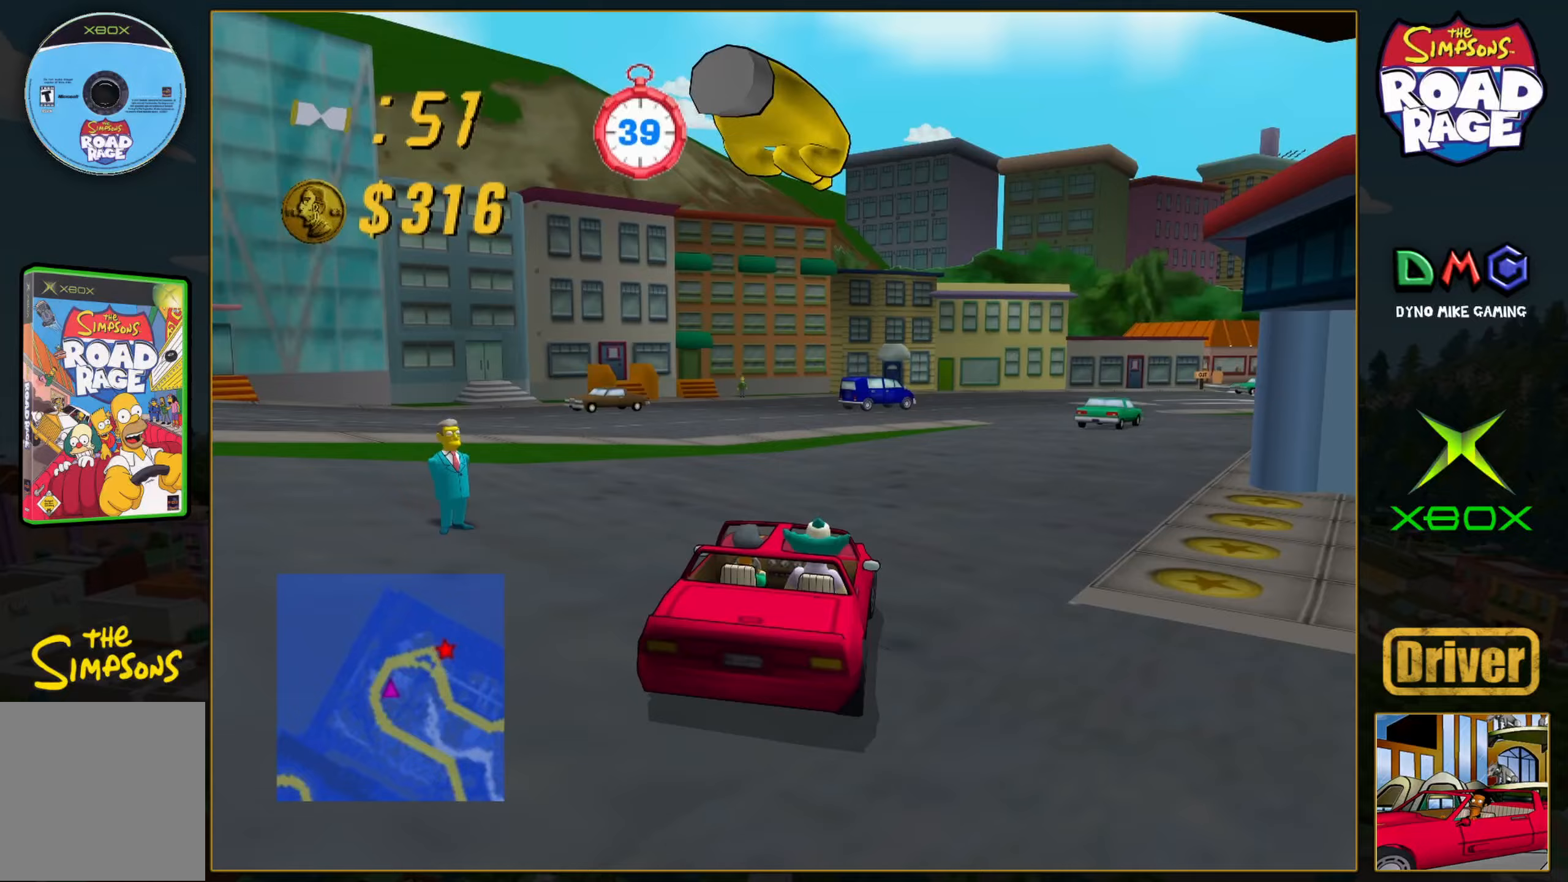
{"buttons": ["A"], "left_stick": "center", "events": [[483, "left_stick", "center"]]}
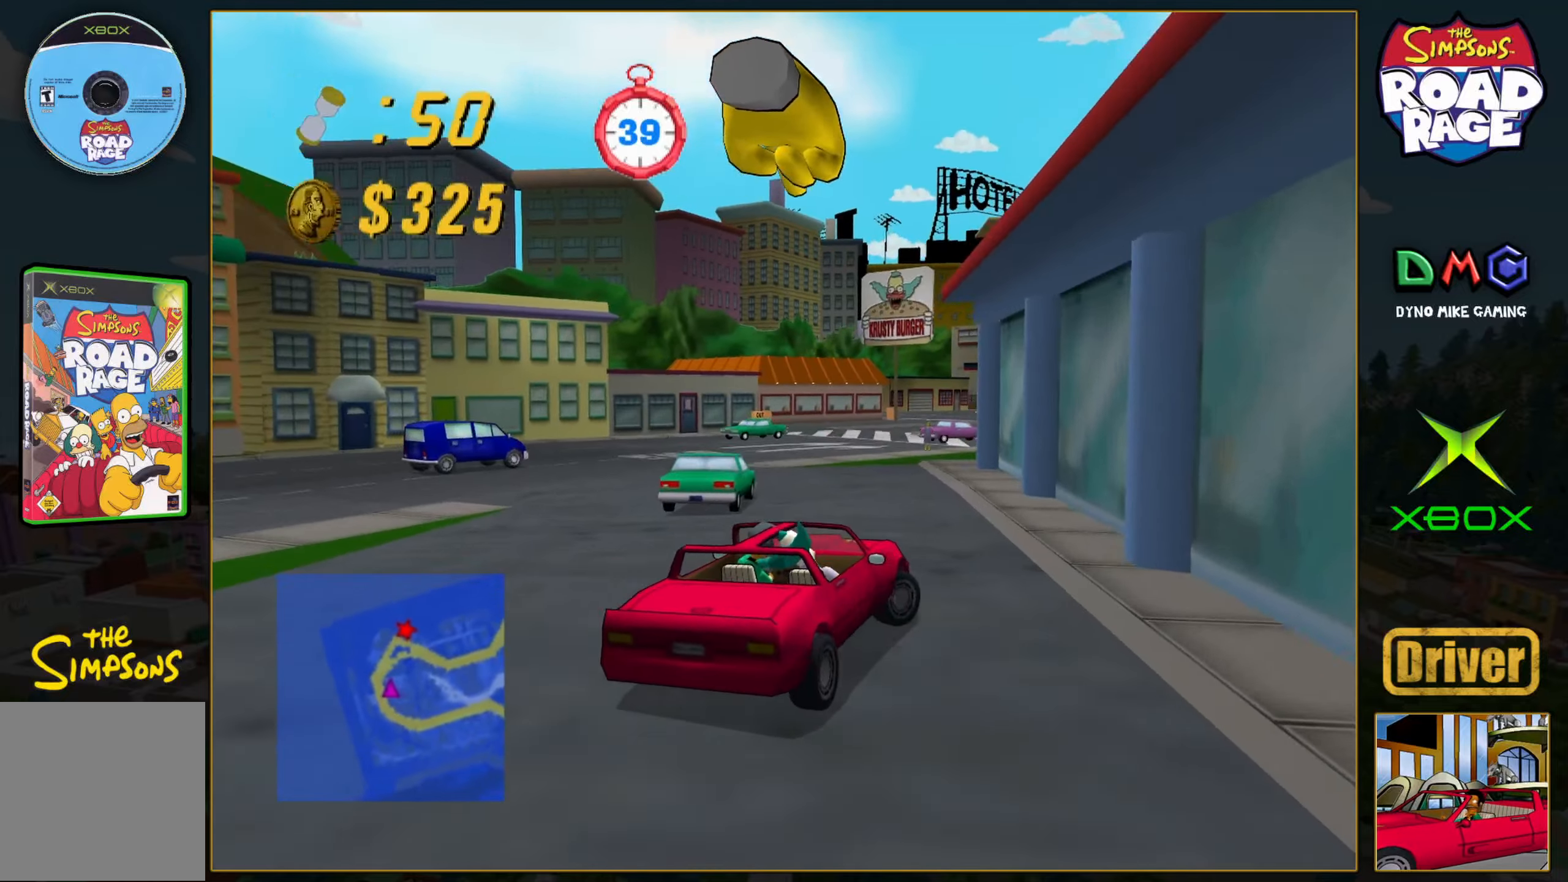
{"buttons": ["A"], "left_stick": "right", "events": [[50, "left_stick", "left"], [367, "left_stick", "center"], [433, "left_stick", "right"]]}
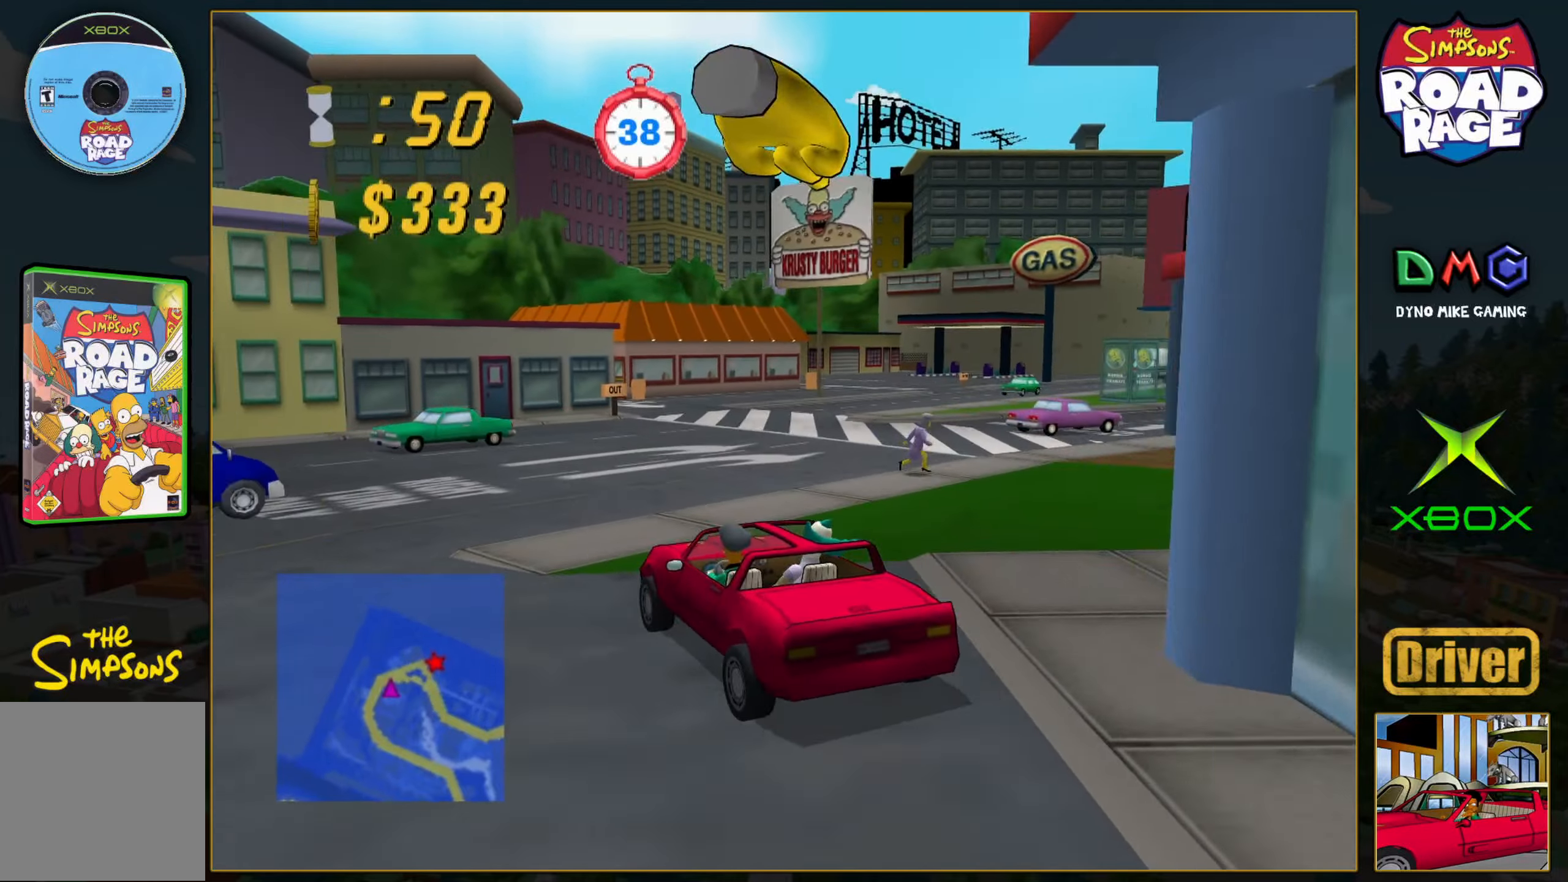
{"buttons": ["A"], "left_stick": "right", "events": [[183, "A", "up"], [317, "A", "down"]]}
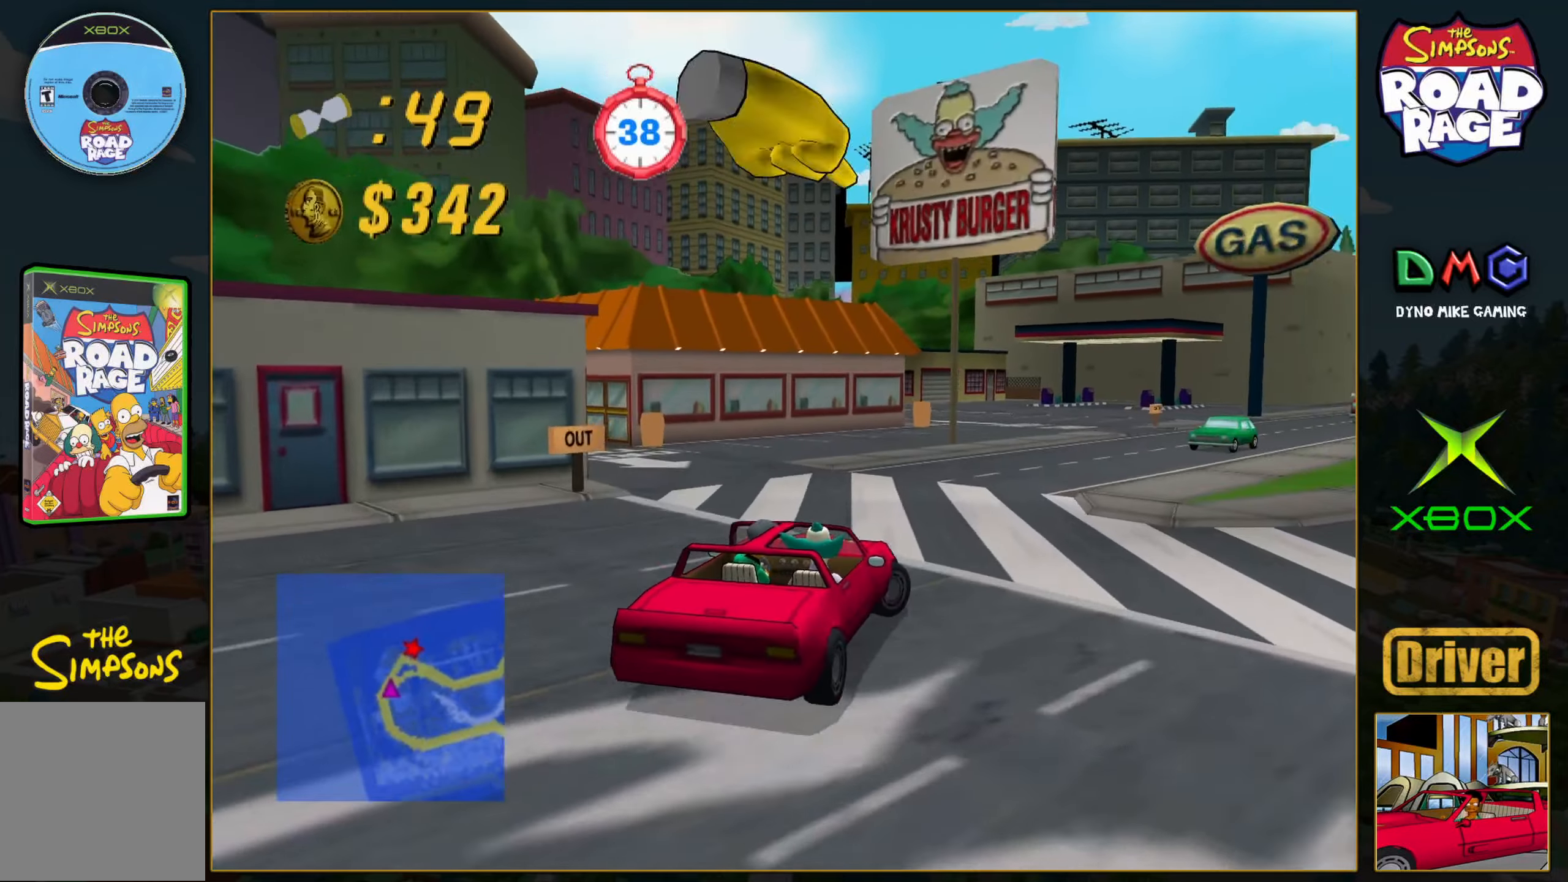
{"buttons": ["A"], "left_stick": "right", "events": [[183, "A", "up"], [433, "A", "down"]]}
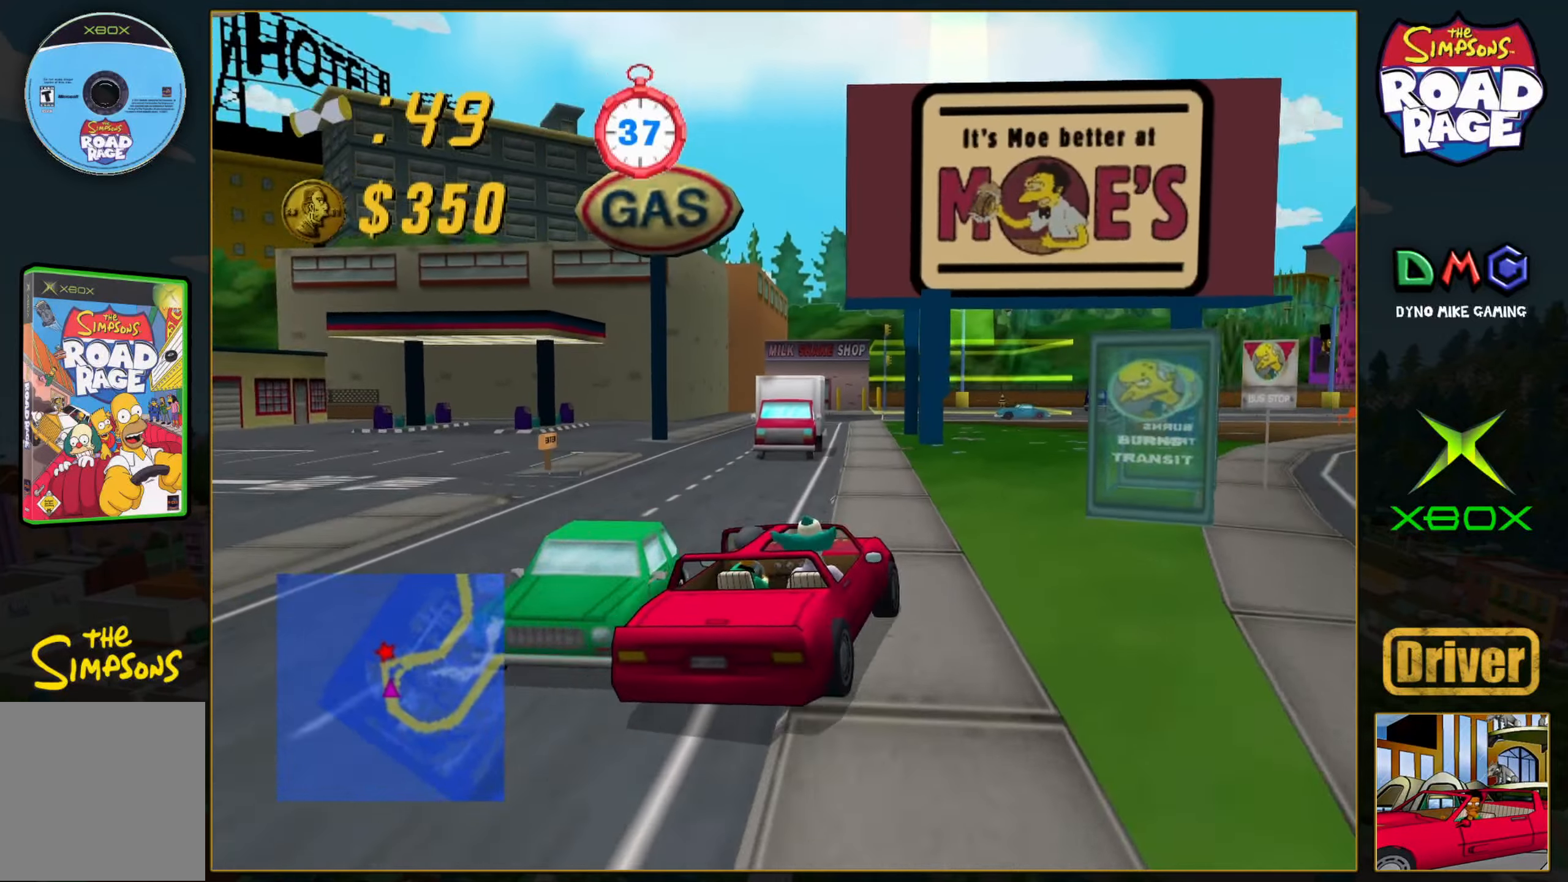
{"buttons": [], "left_stick": "right", "events": [[67, "A", "up"]]}
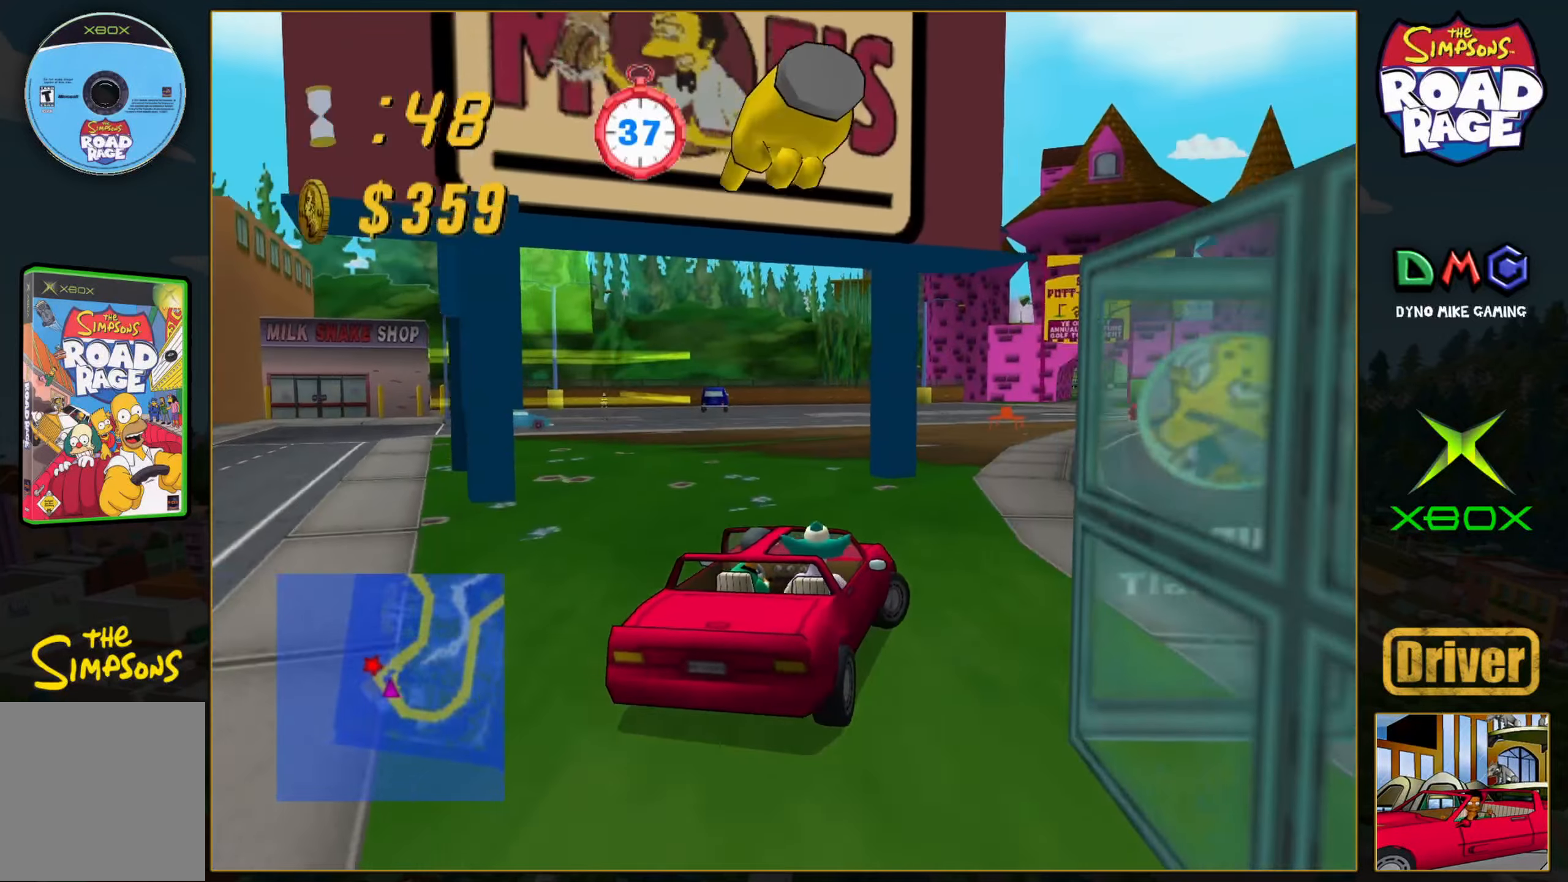
{"buttons": ["A"], "left_stick": "left", "events": [[133, "left_stick", "center"], [183, "left_stick", "left"], [217, "A", "down"]]}
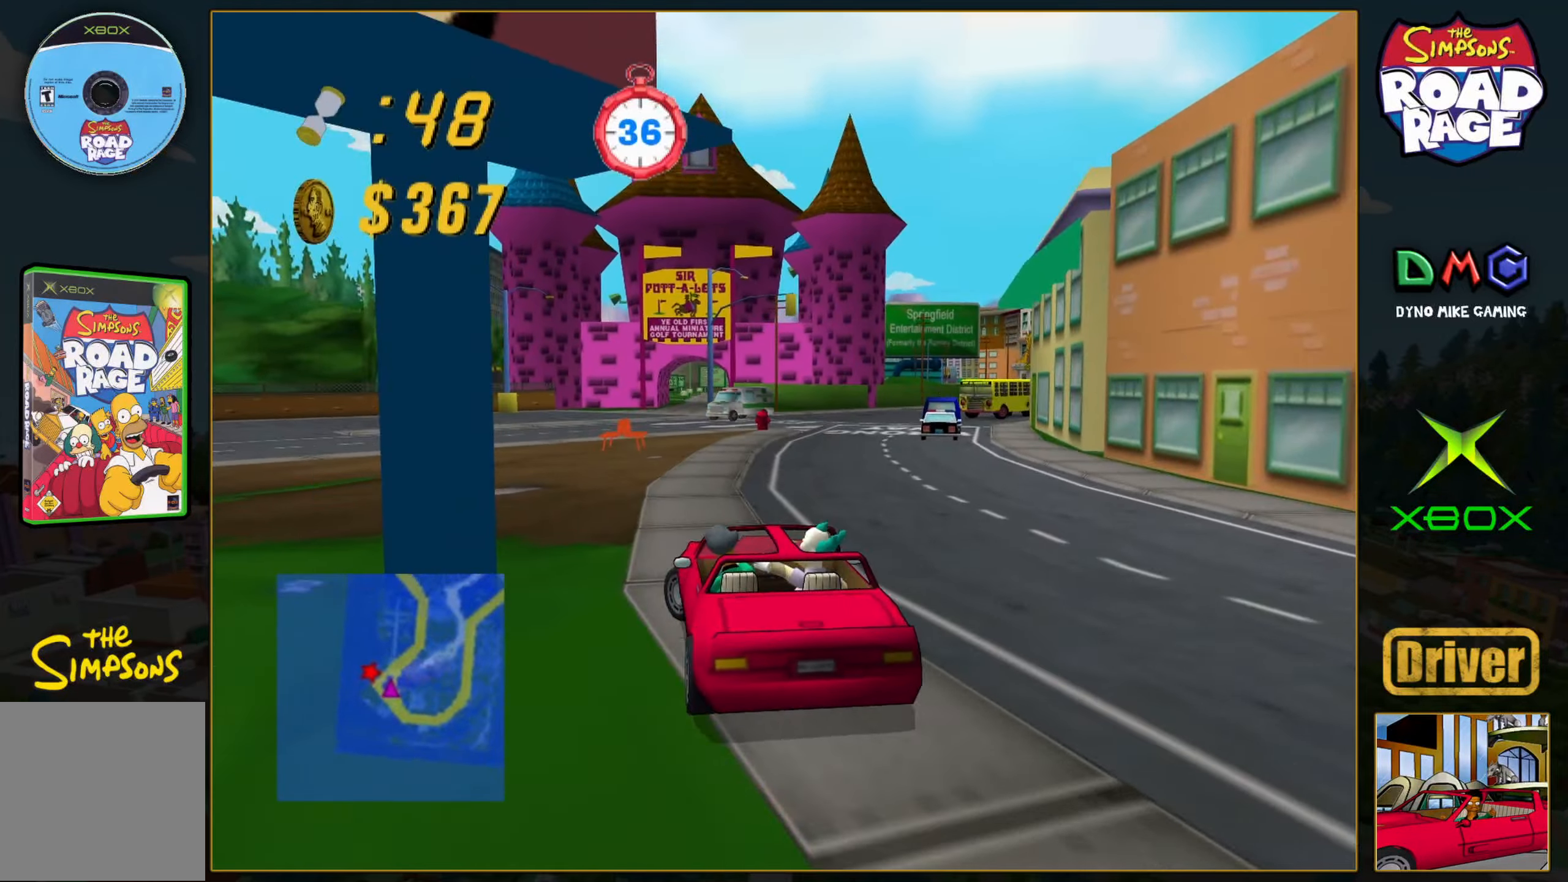
{"buttons": ["A"], "left_stick": "left", "events": []}
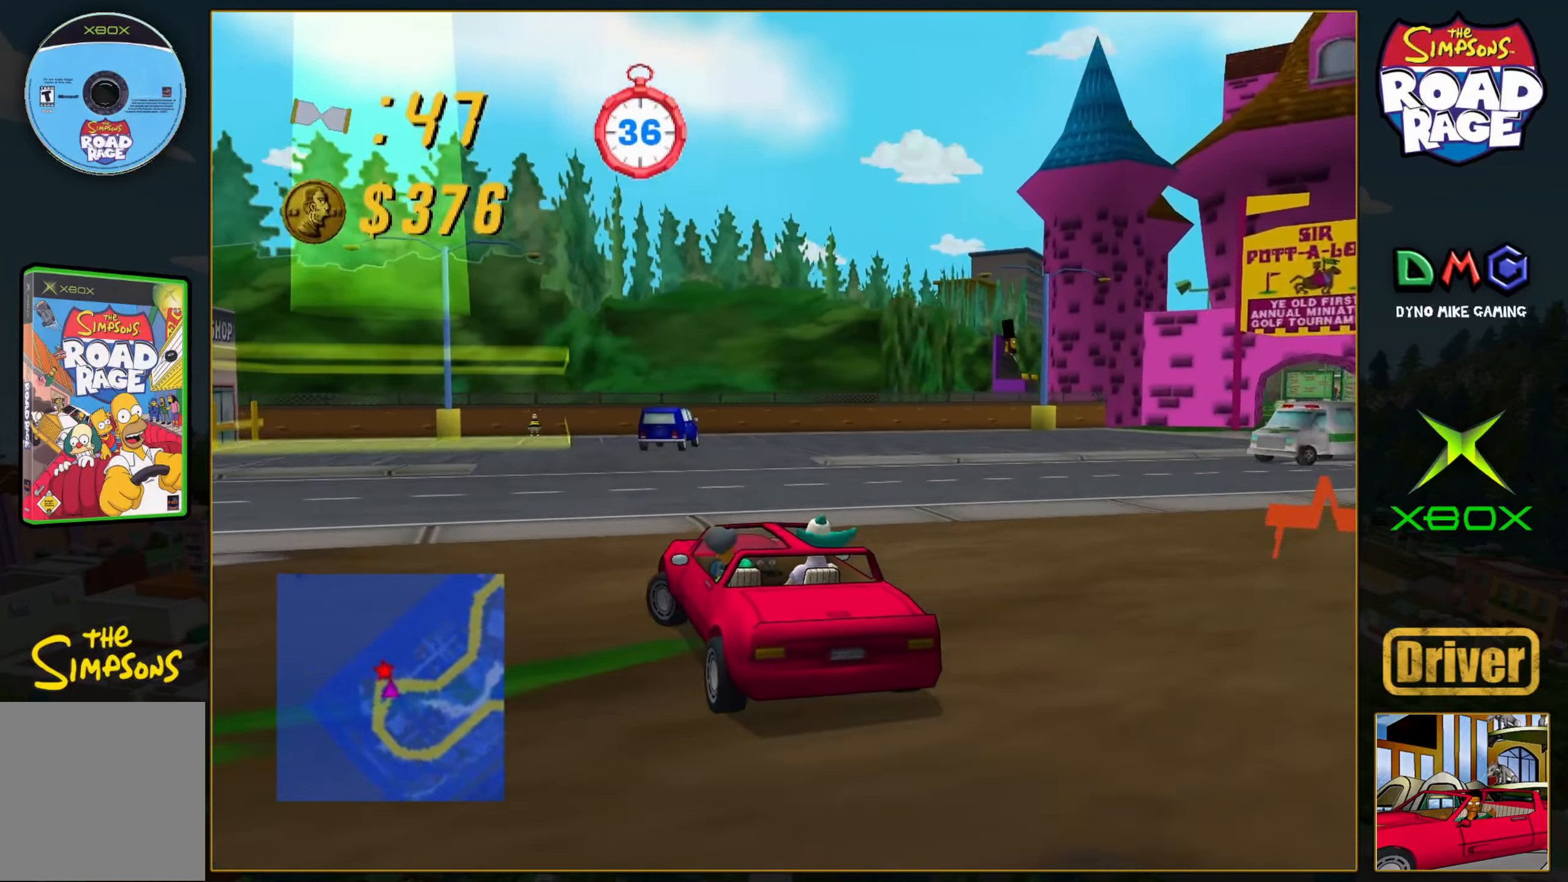
{"buttons": ["B"], "left_stick": "down", "events": [[17, "left_stick", "center"], [150, "left_stick", "left"], [233, "A", "up"], [267, "B", "down"], [267, "left_stick", "down"]]}
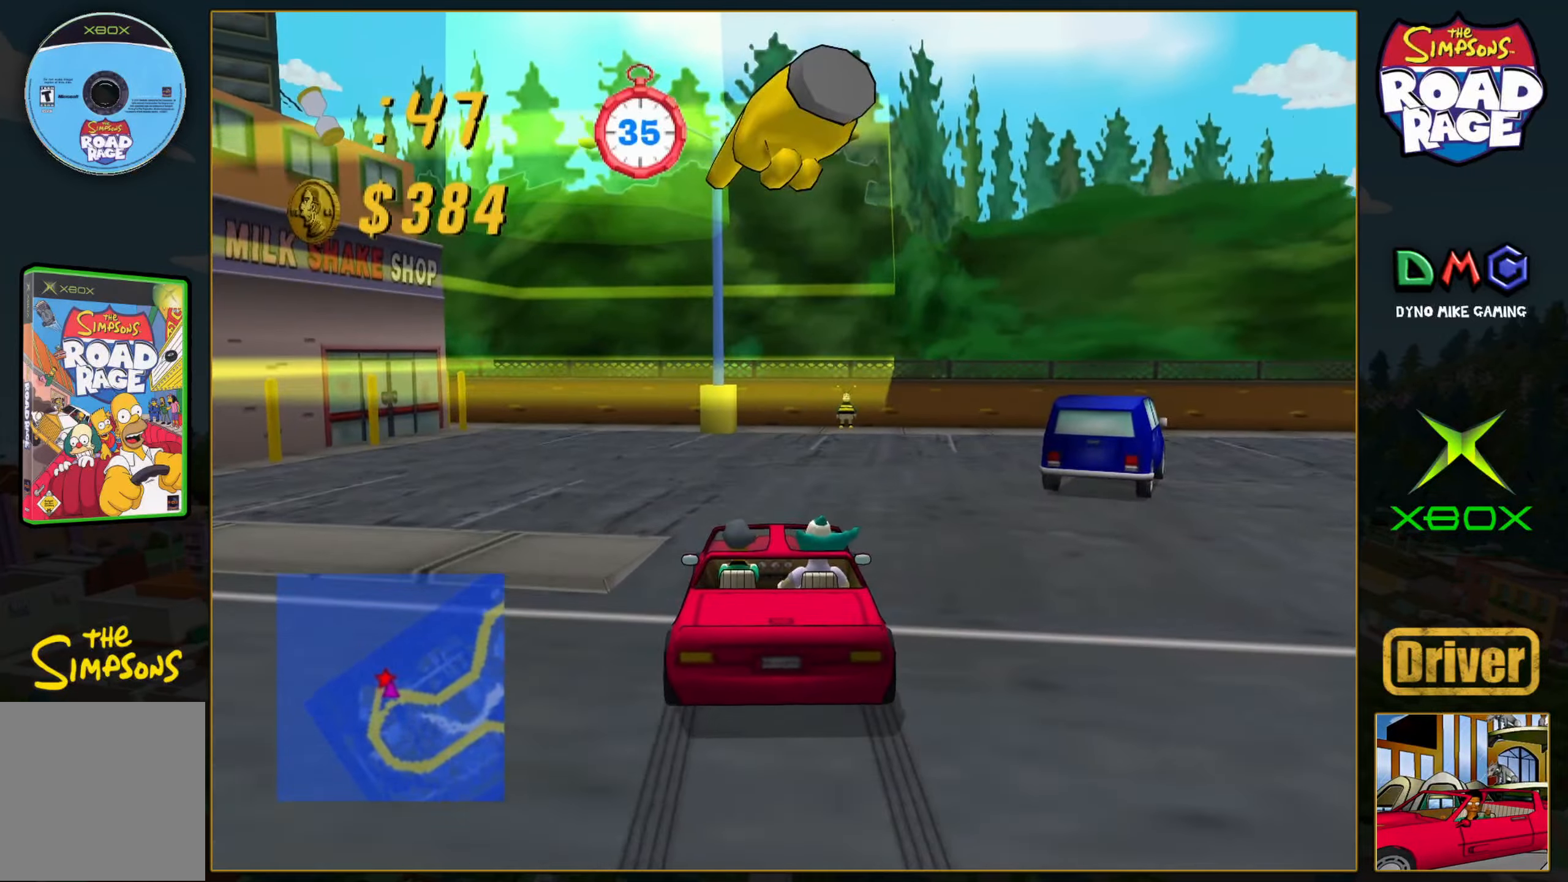
{"buttons": ["B"], "left_stick": "down", "events": [[33, "left_stick", "down-right"], [183, "left_stick", "down"]]}
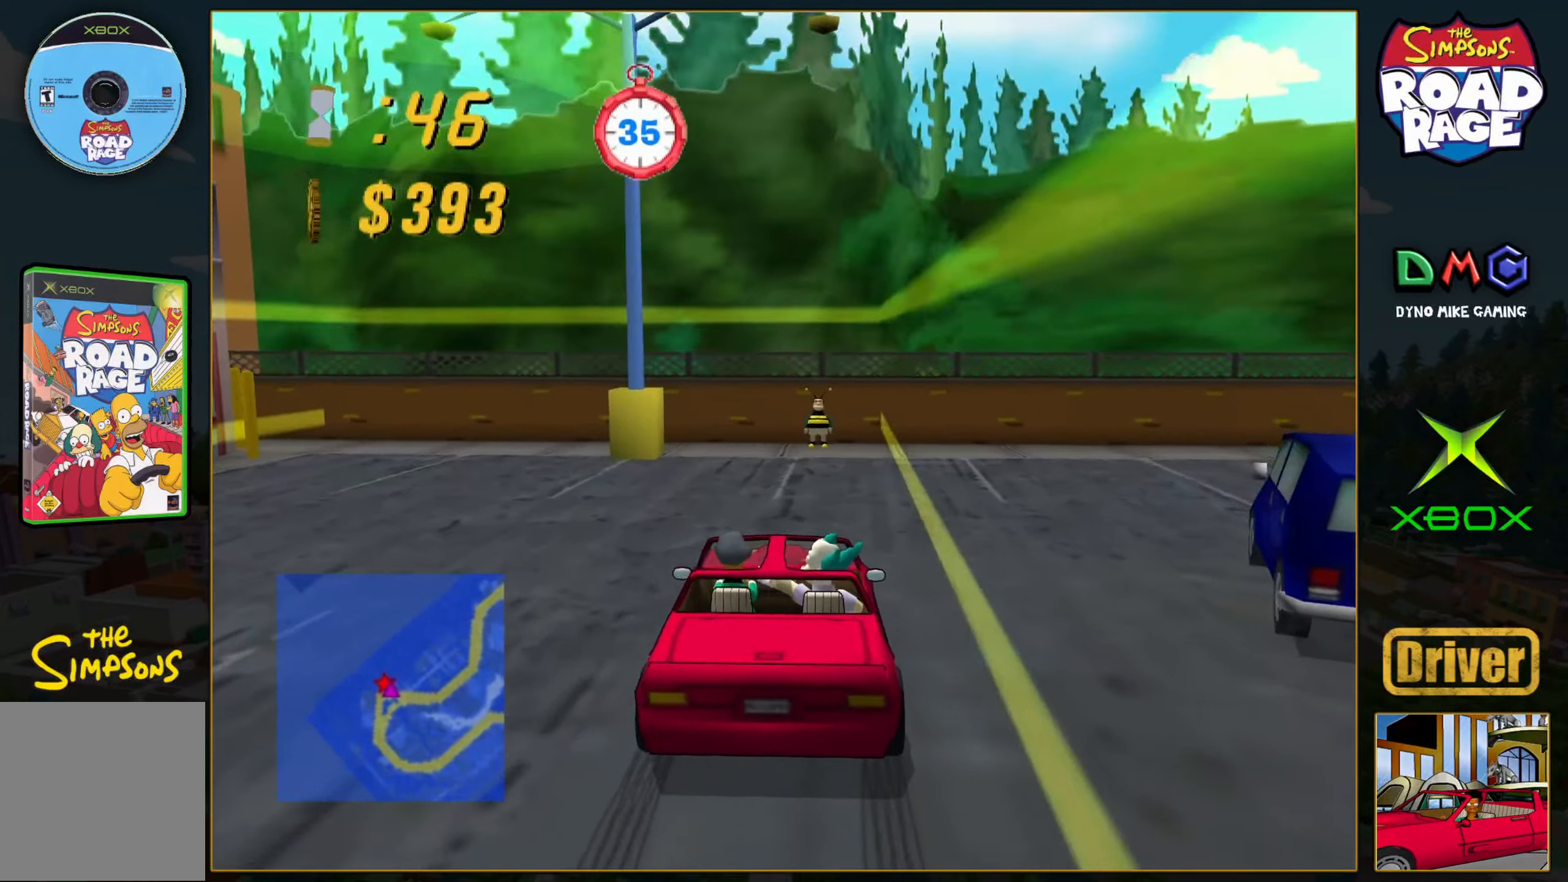
{"buttons": [], "left_stick": "center", "events": [[83, "left_stick", "center"], [100, "B", "up"]]}
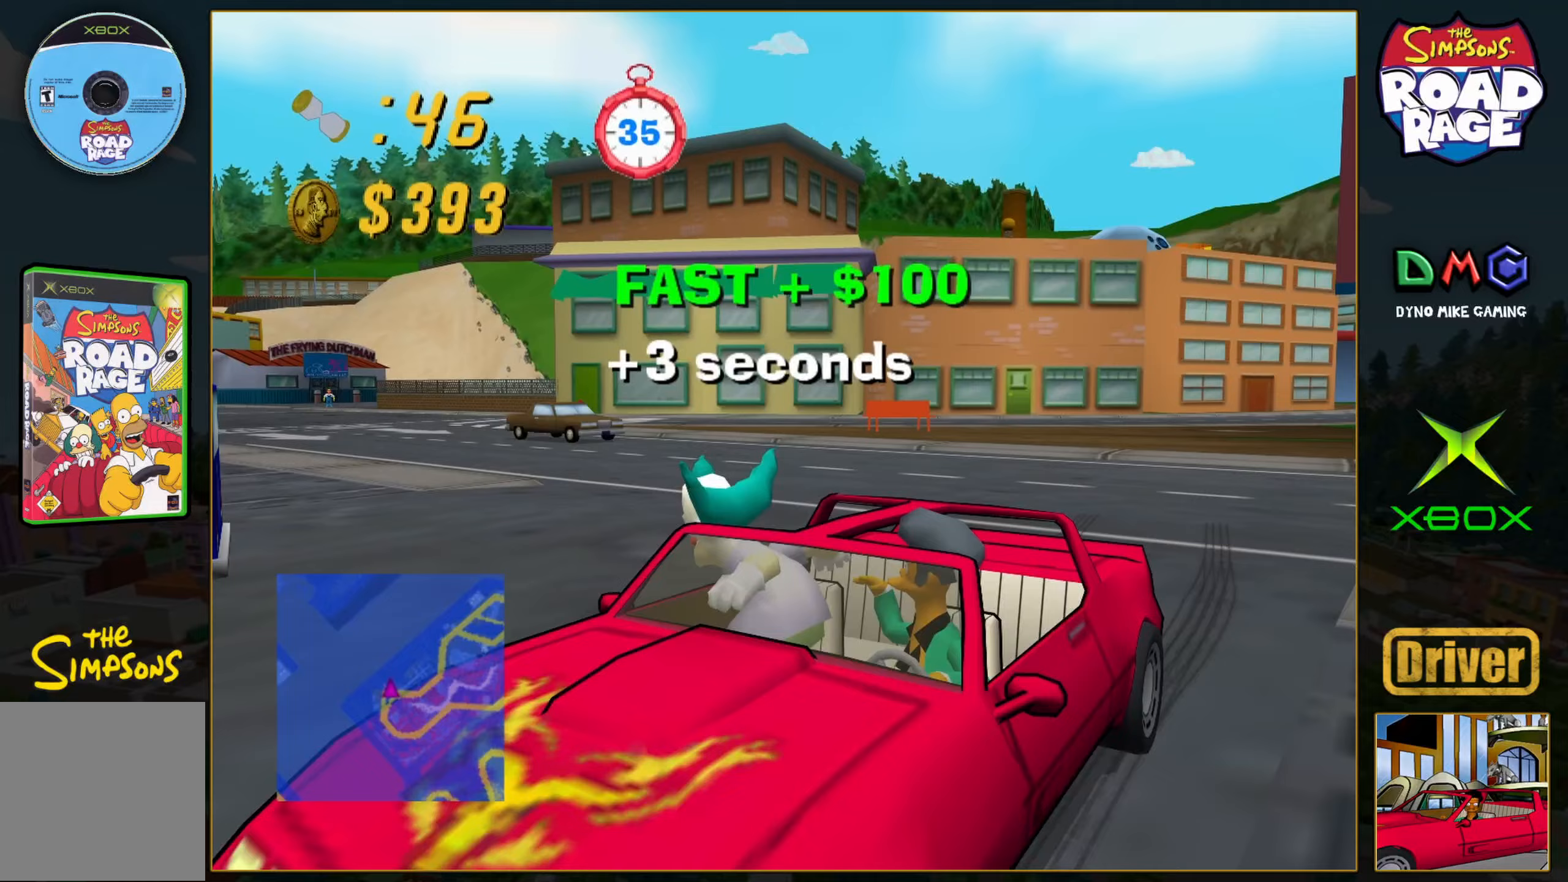
{"buttons": ["A"], "left_stick": "center", "events": [[317, "A", "down"]]}
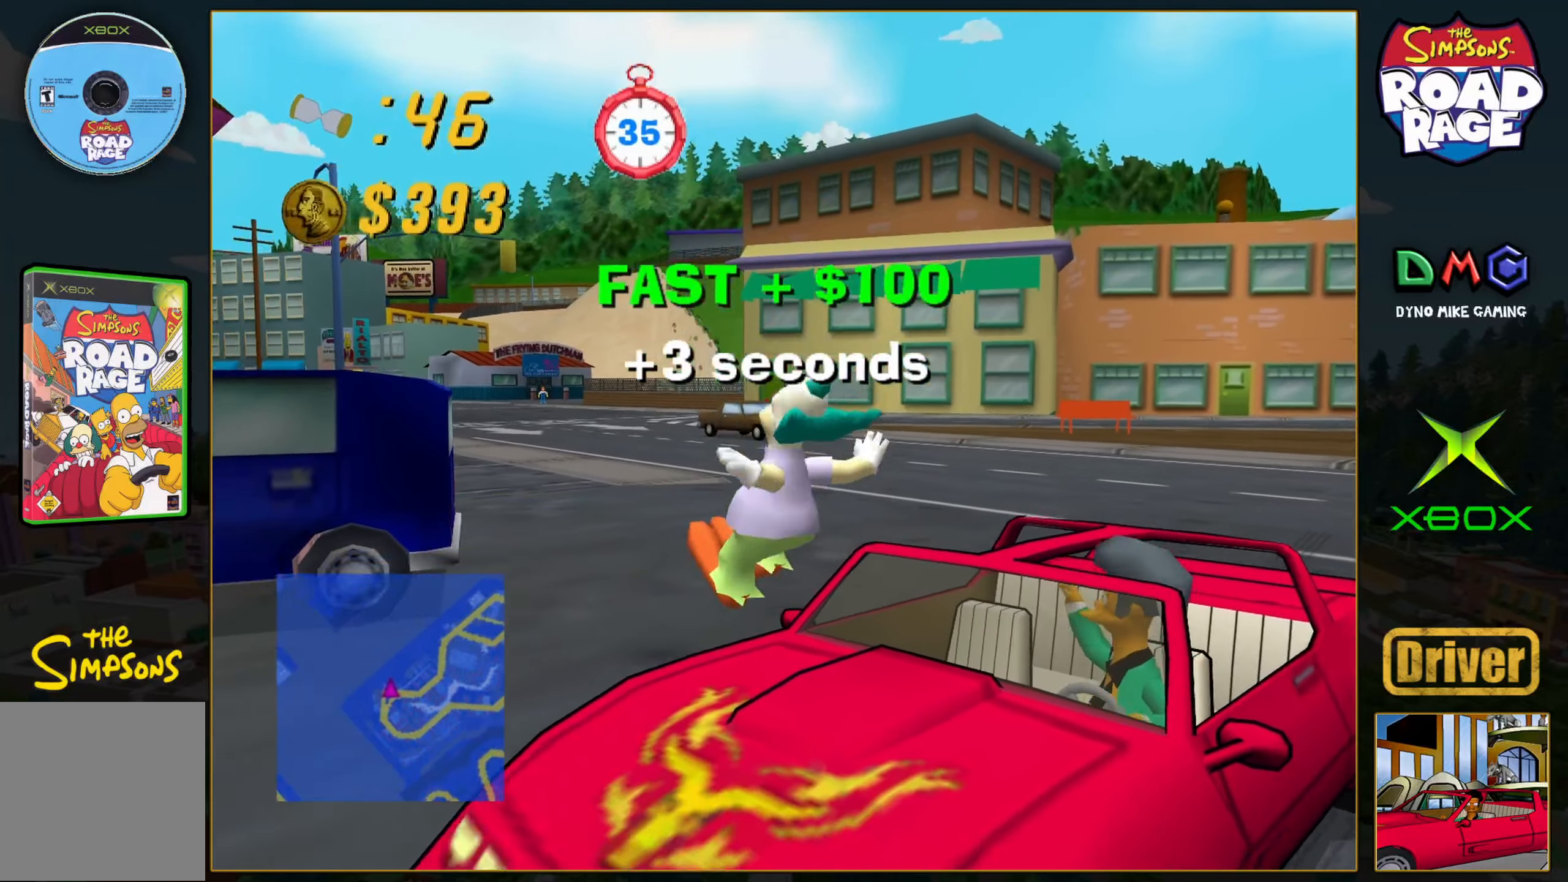
{"buttons": ["A"], "left_stick": "center", "events": []}